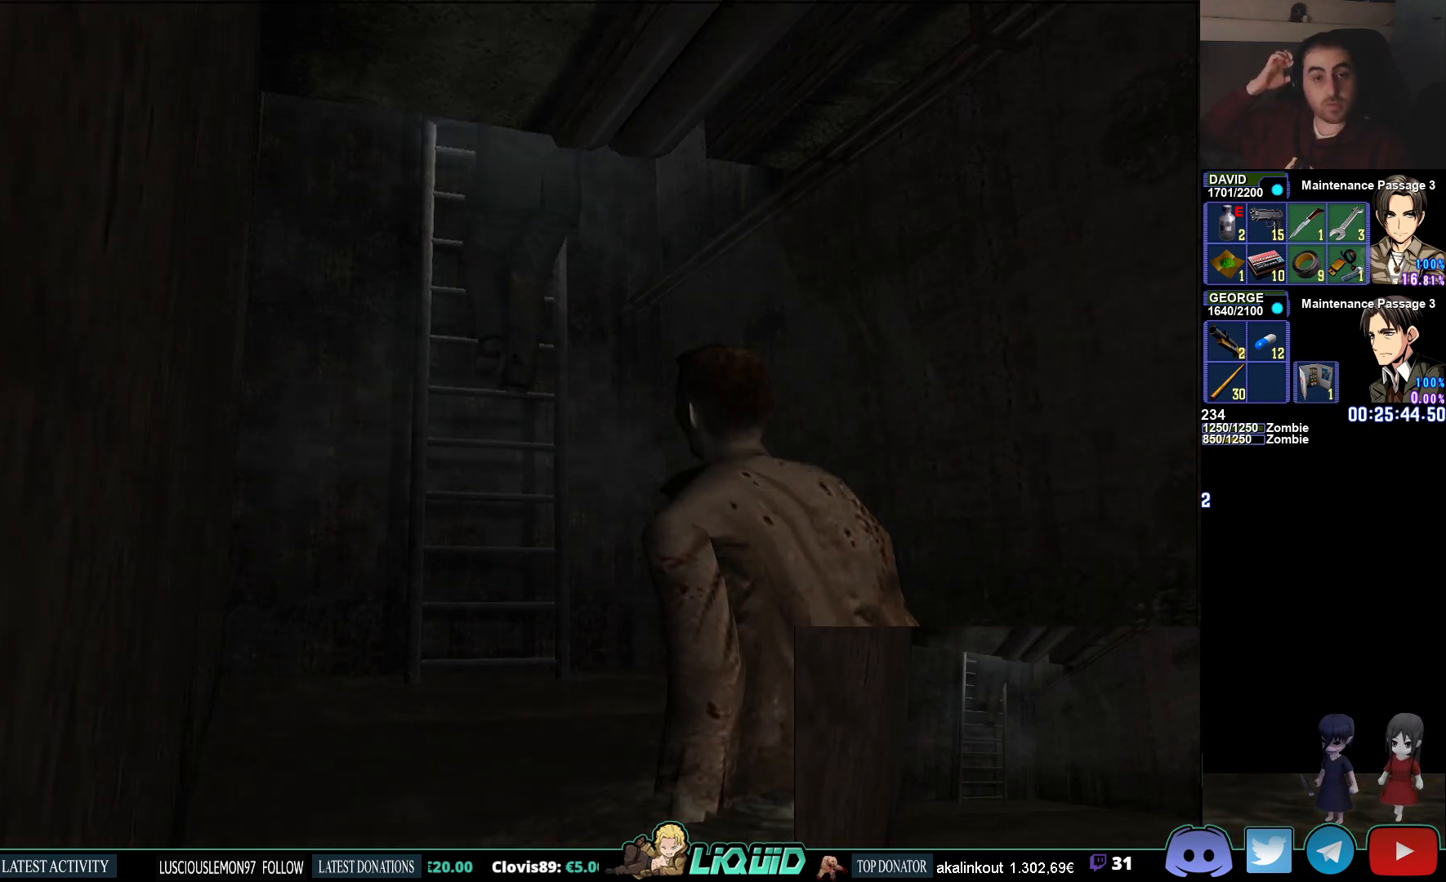
Gameplay with a controller (PlayStation layout); each line is a JSON object with the inputs held at the frame after it. "events" lists button and stick changes between this image and that frame as [ms after this image, input, new state], when the widget could be followed in between.
{"buttons": [], "left_stick": "up", "right_stick": "center", "events": []}
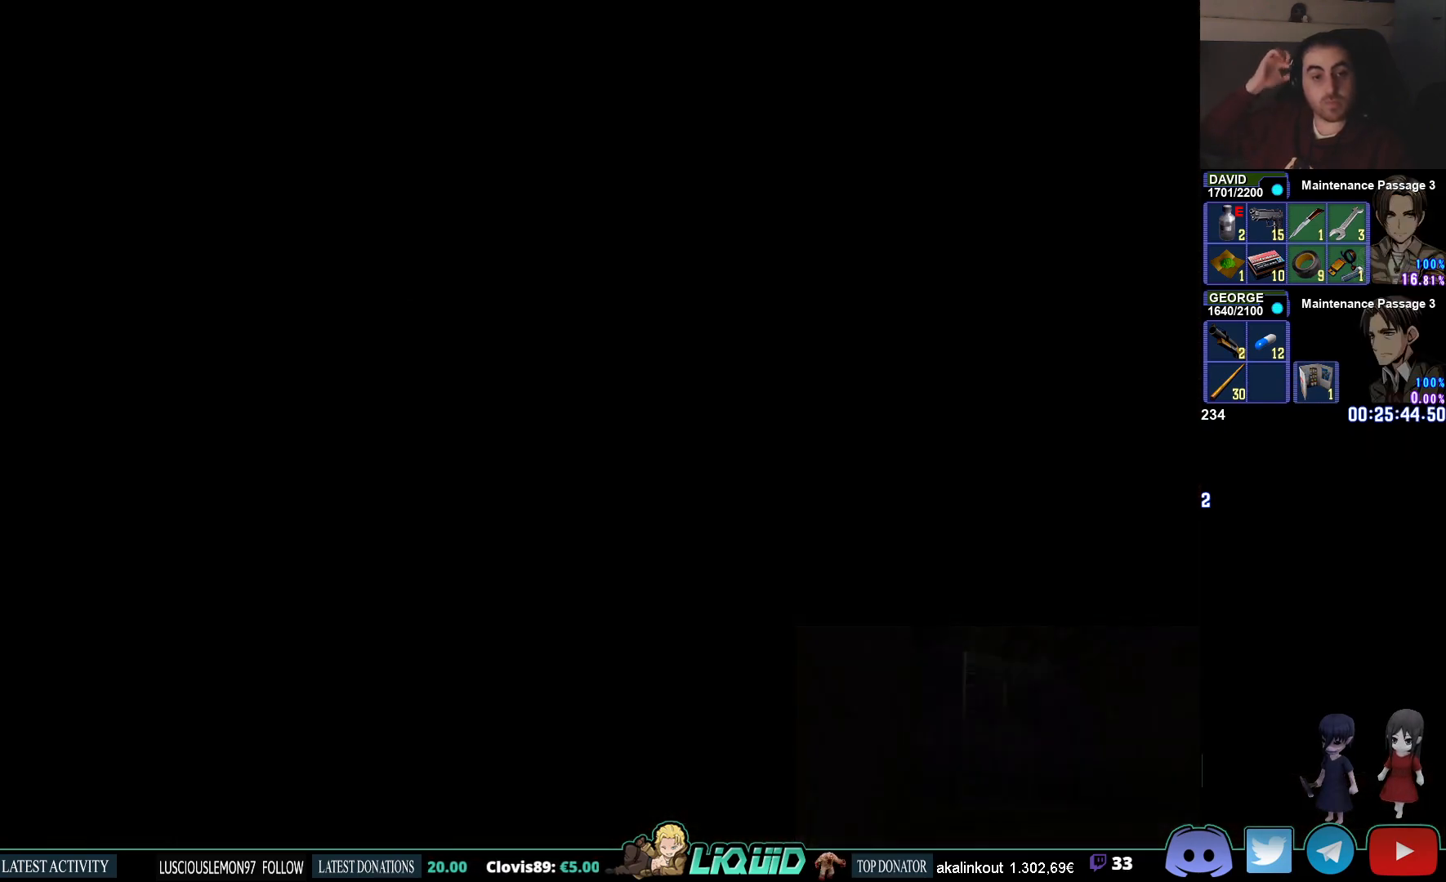
{"buttons": [], "left_stick": "up", "right_stick": "center", "events": []}
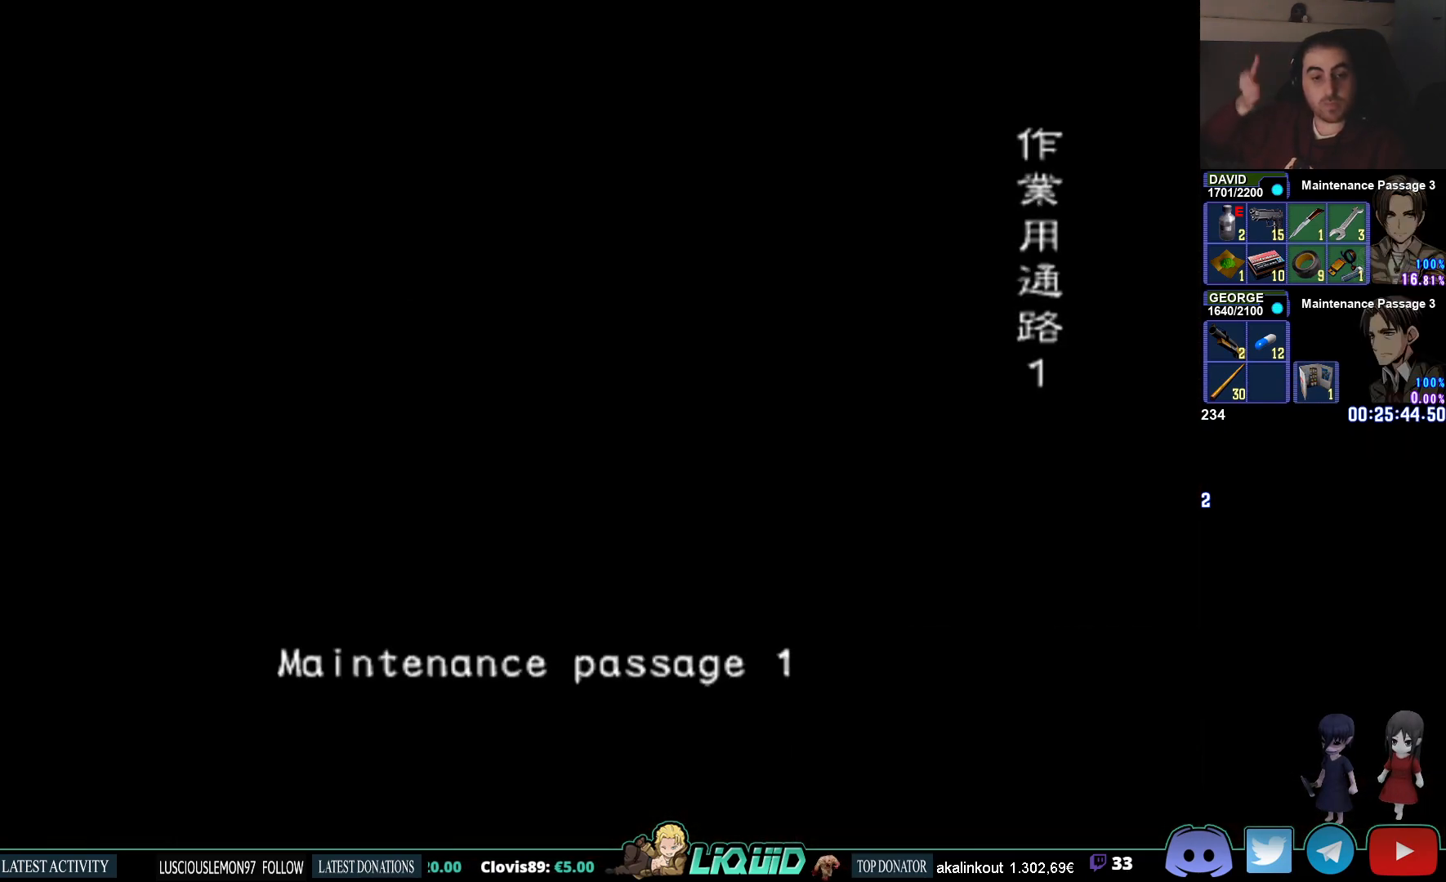
{"buttons": [], "left_stick": "up", "right_stick": "center", "events": []}
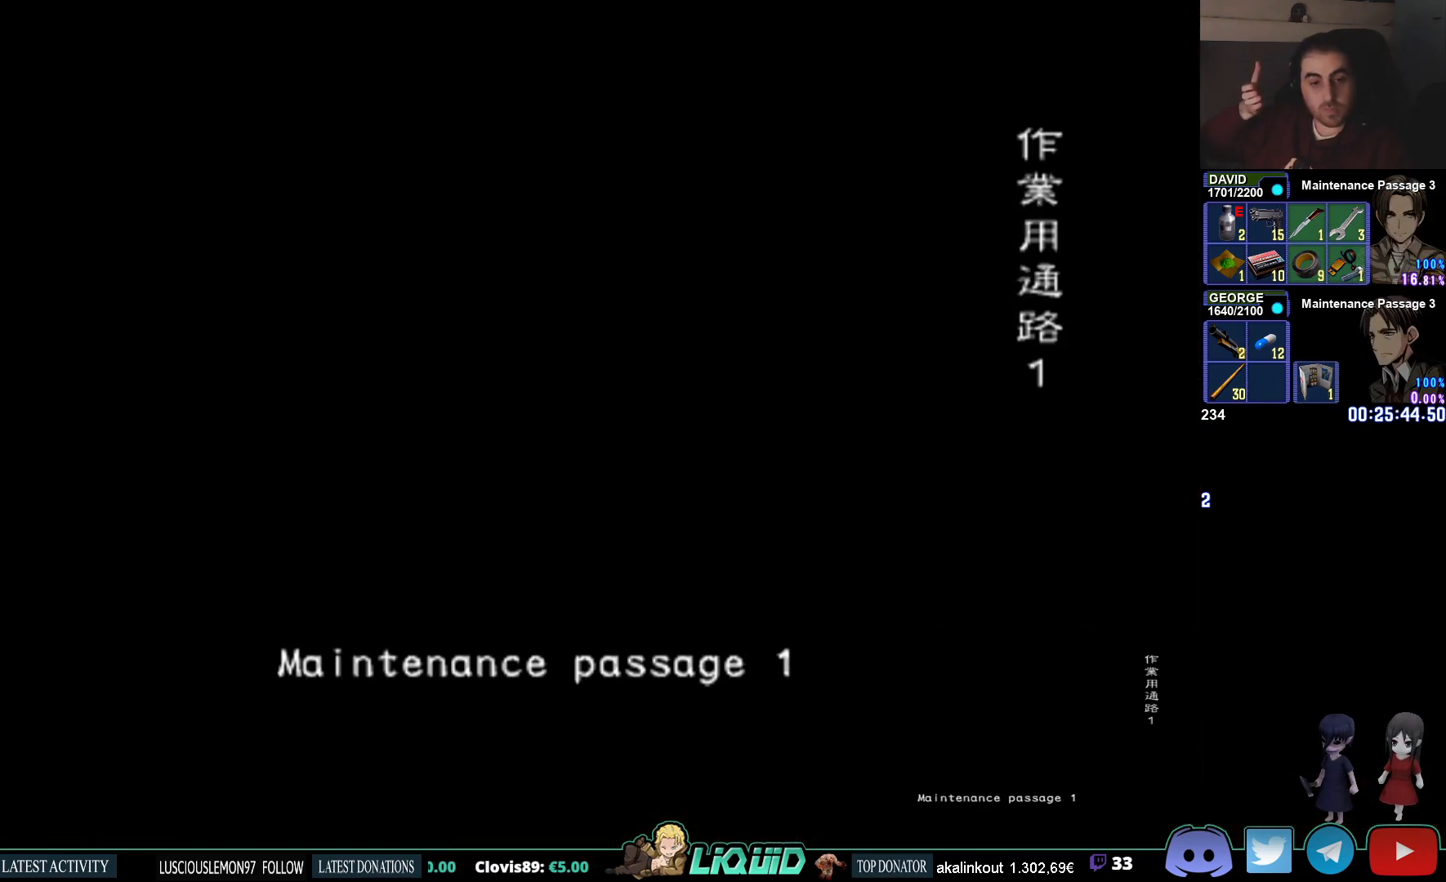
{"buttons": [], "left_stick": "up", "right_stick": "center", "events": []}
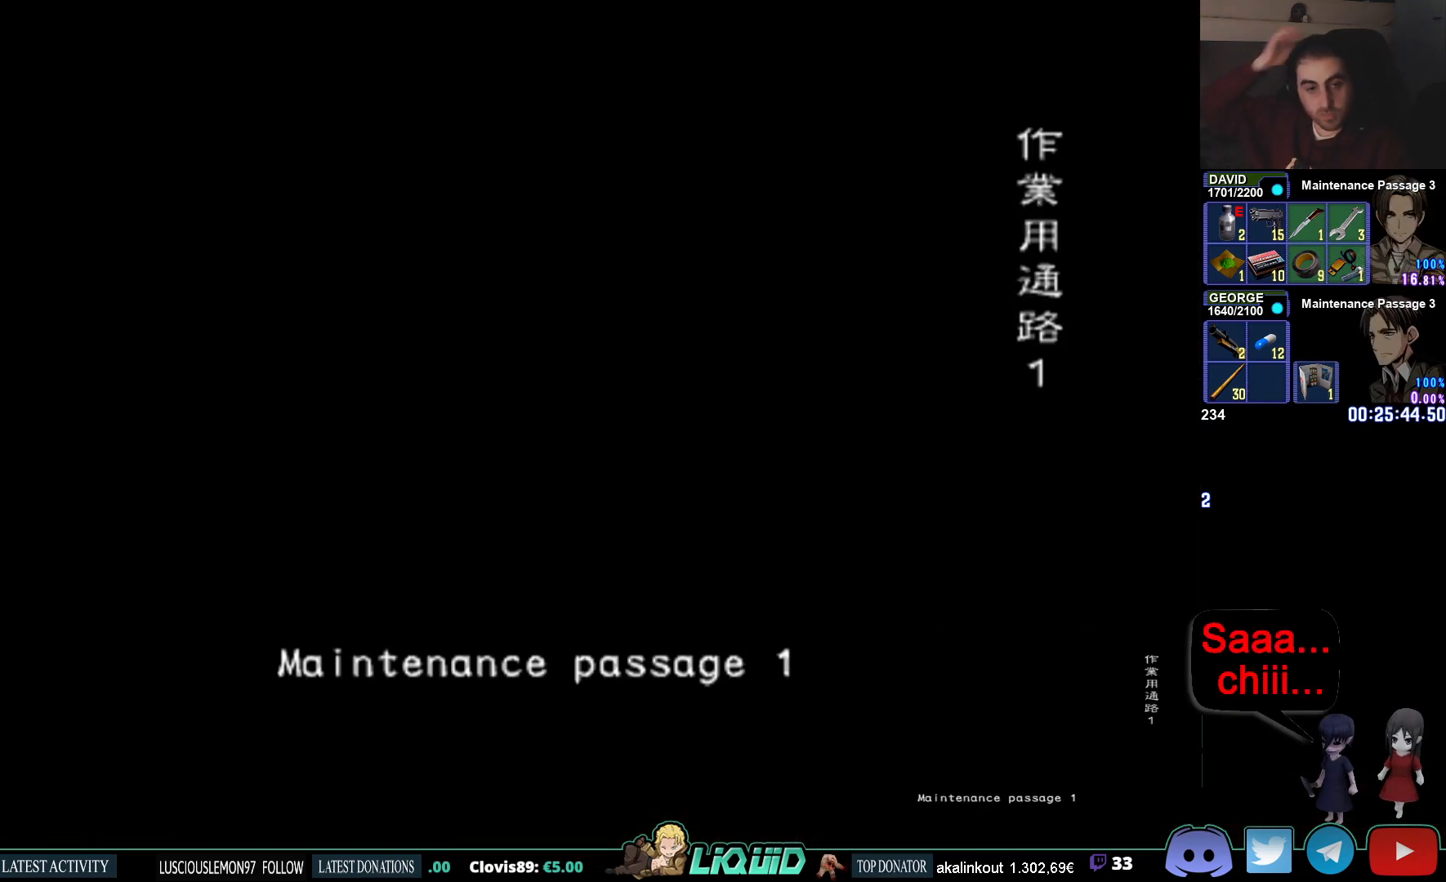
{"buttons": [], "left_stick": "up", "right_stick": "center", "events": []}
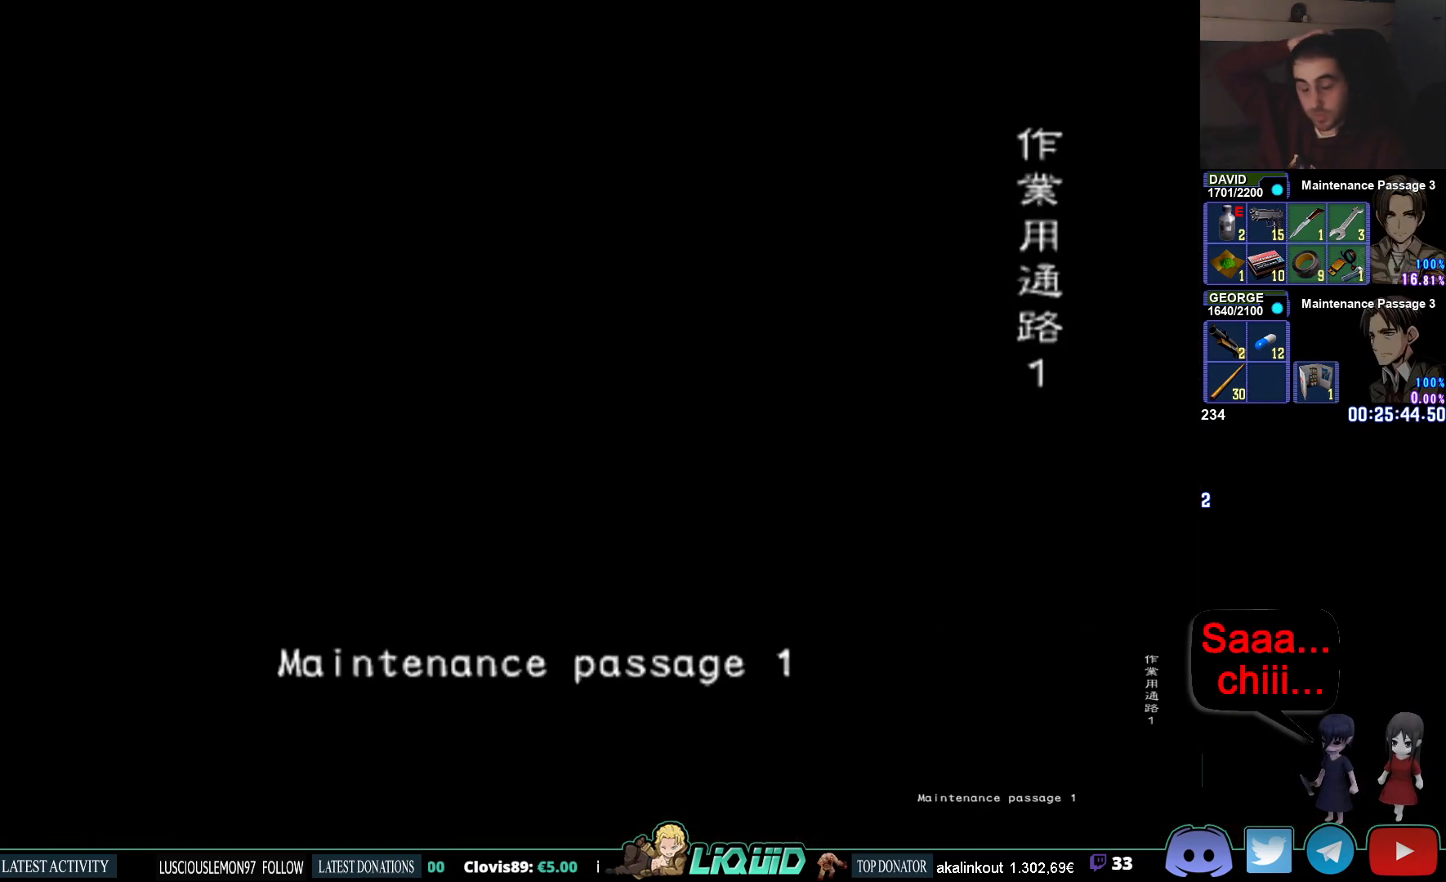
{"buttons": [], "left_stick": "up", "right_stick": "center", "events": []}
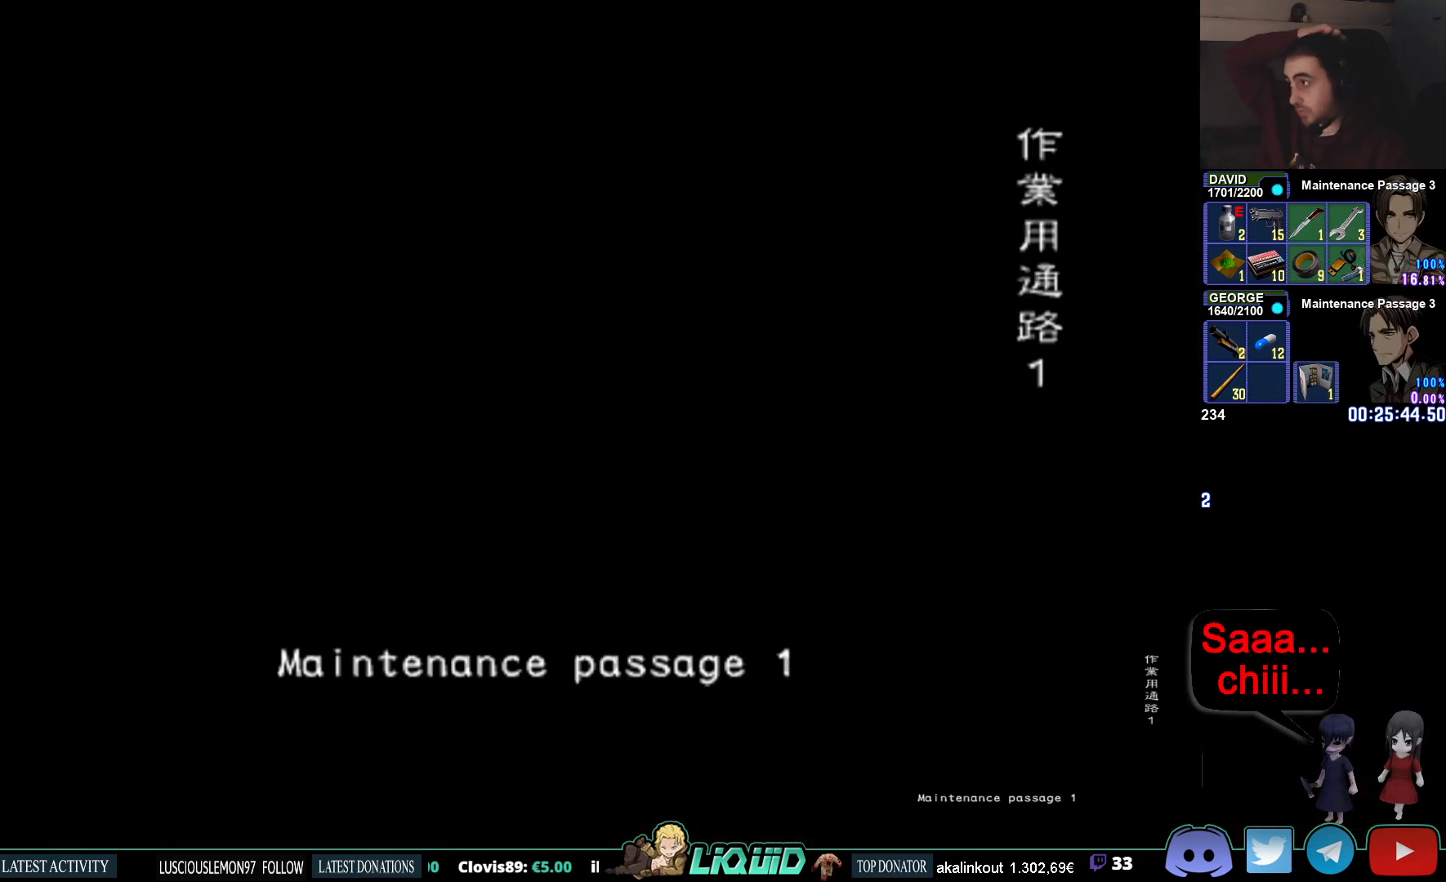
{"buttons": [], "left_stick": "up", "right_stick": "center", "events": []}
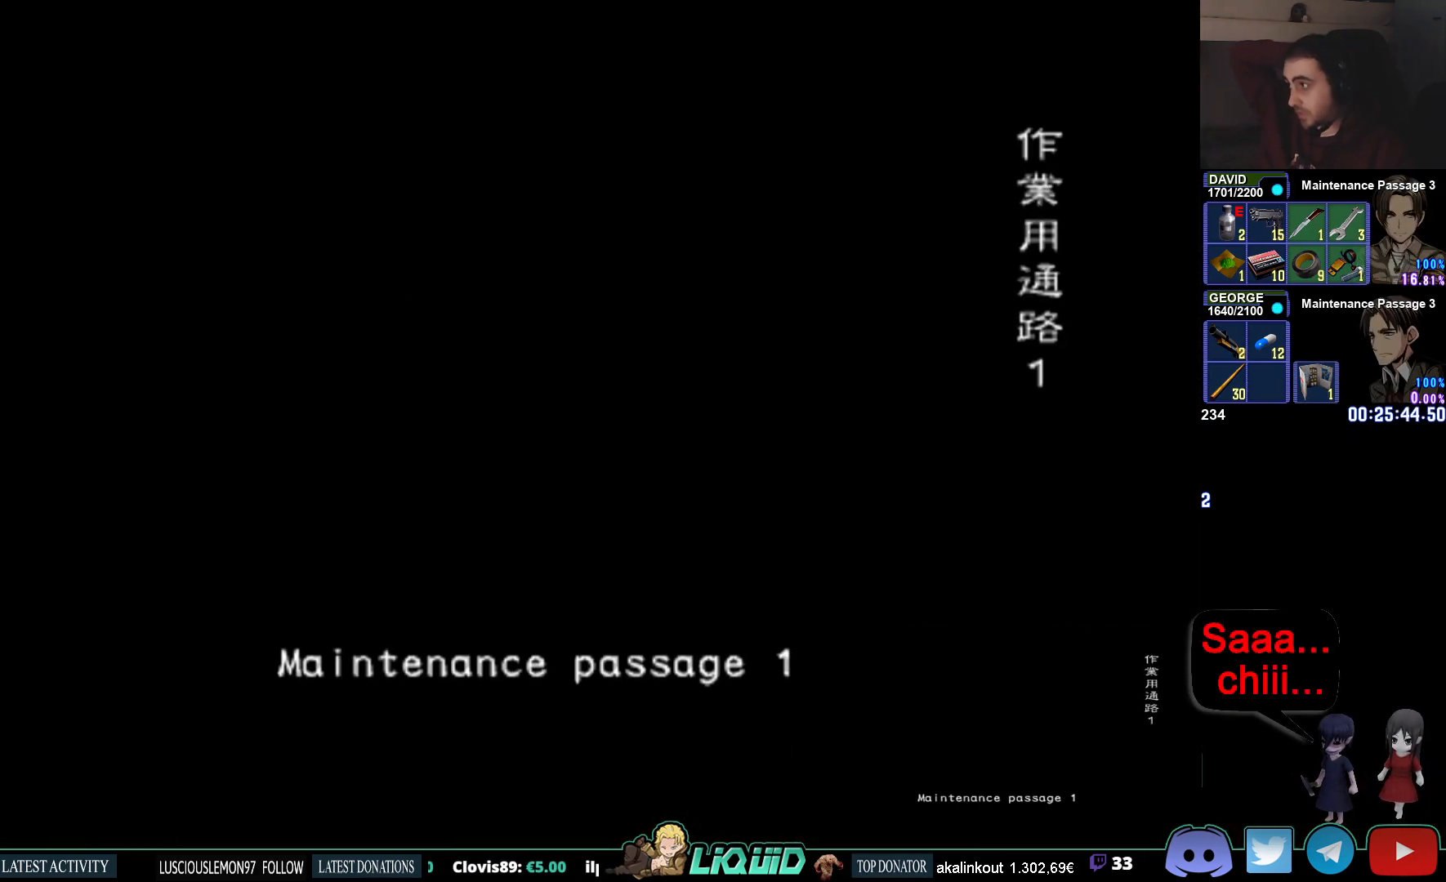
{"buttons": [], "left_stick": "up", "right_stick": "center", "events": []}
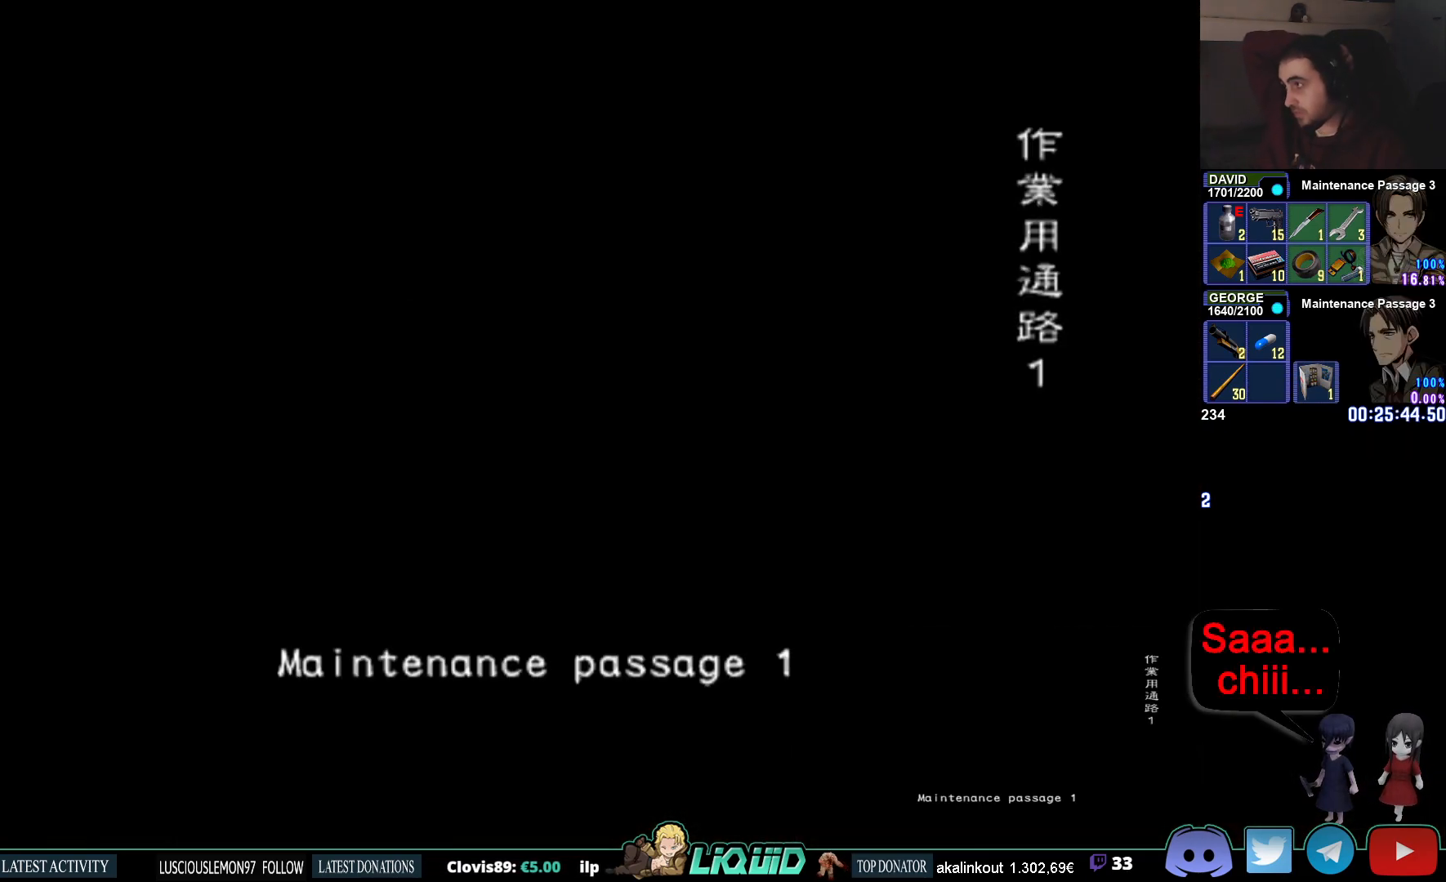
{"buttons": [], "left_stick": "up", "right_stick": "center", "events": []}
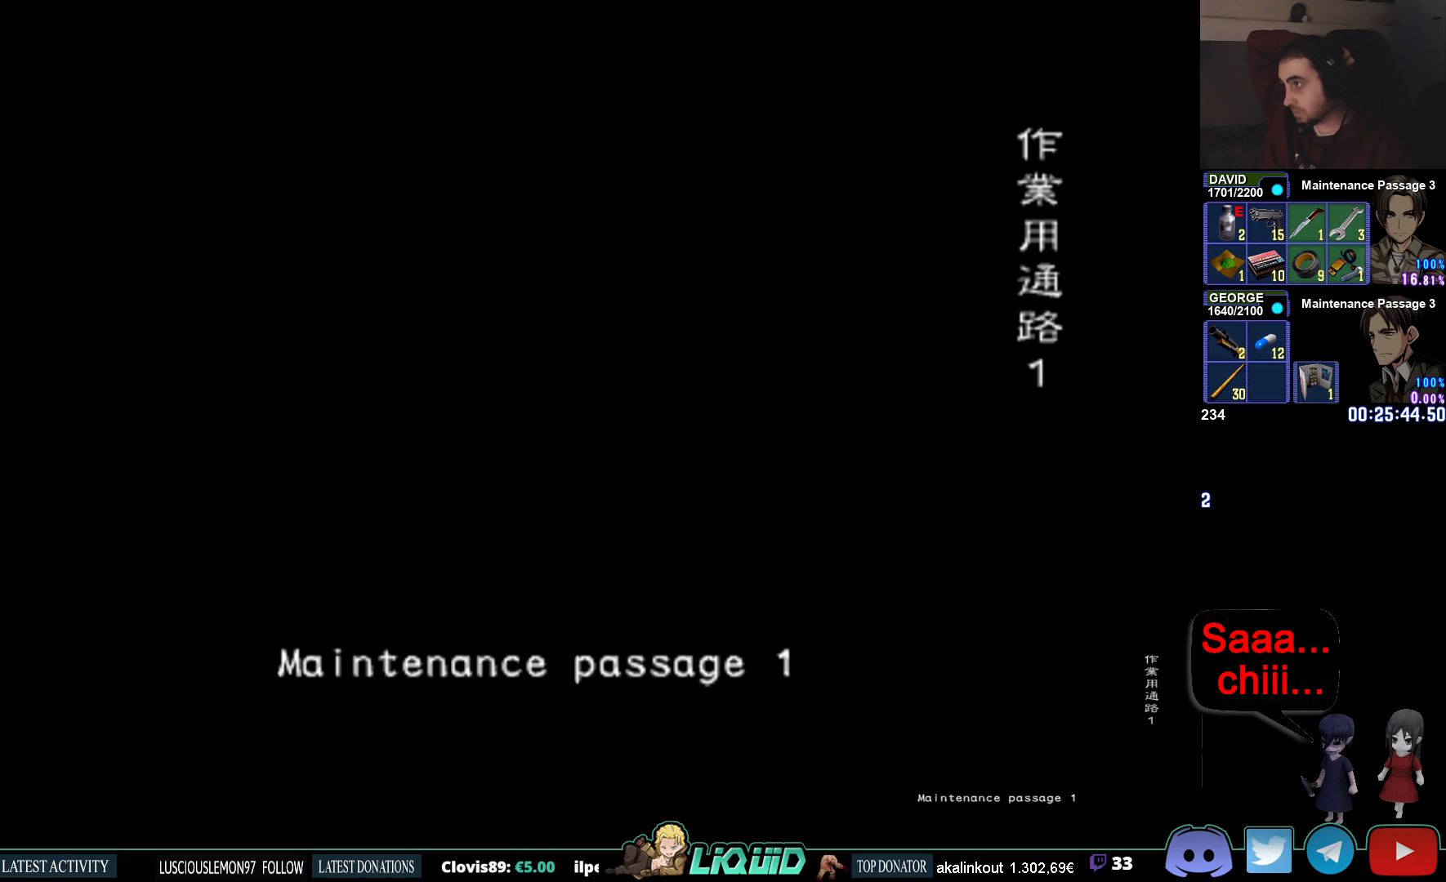
{"buttons": [], "left_stick": "up", "right_stick": "center", "events": []}
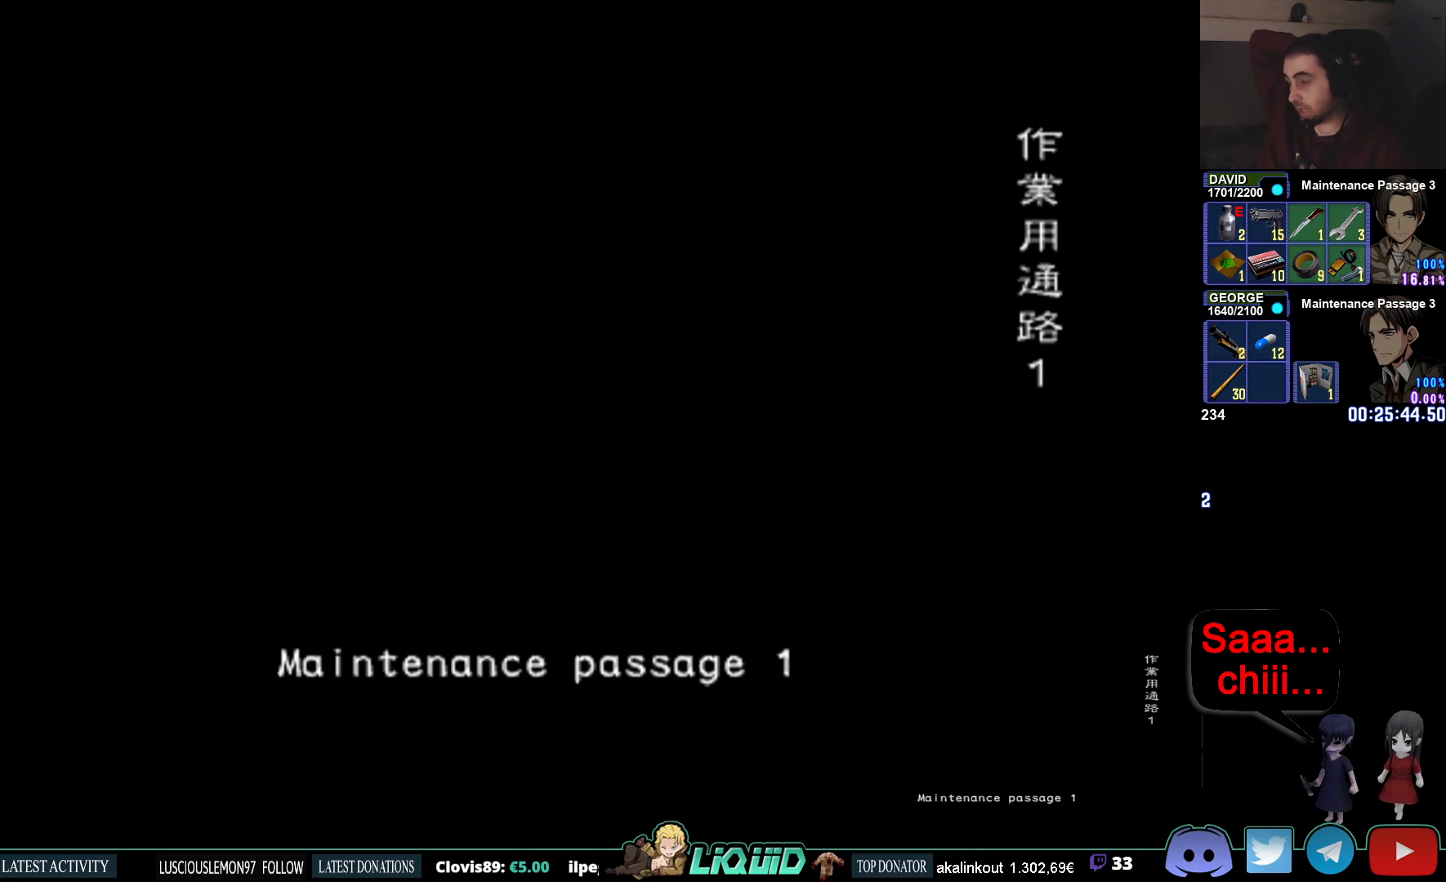
{"buttons": [], "left_stick": "up", "right_stick": "center", "events": []}
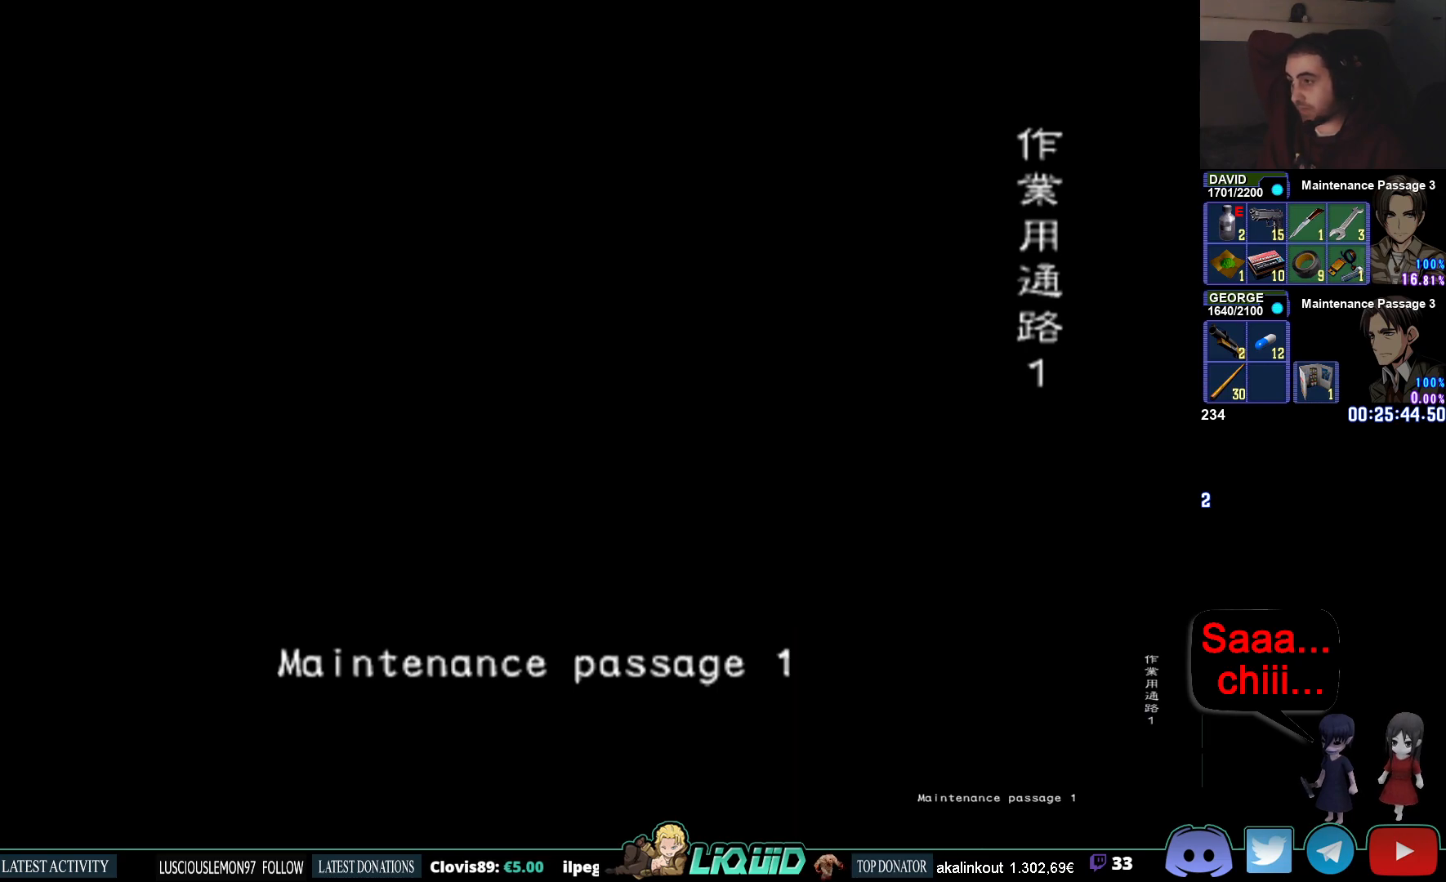
{"buttons": [], "left_stick": "up", "right_stick": "center", "events": []}
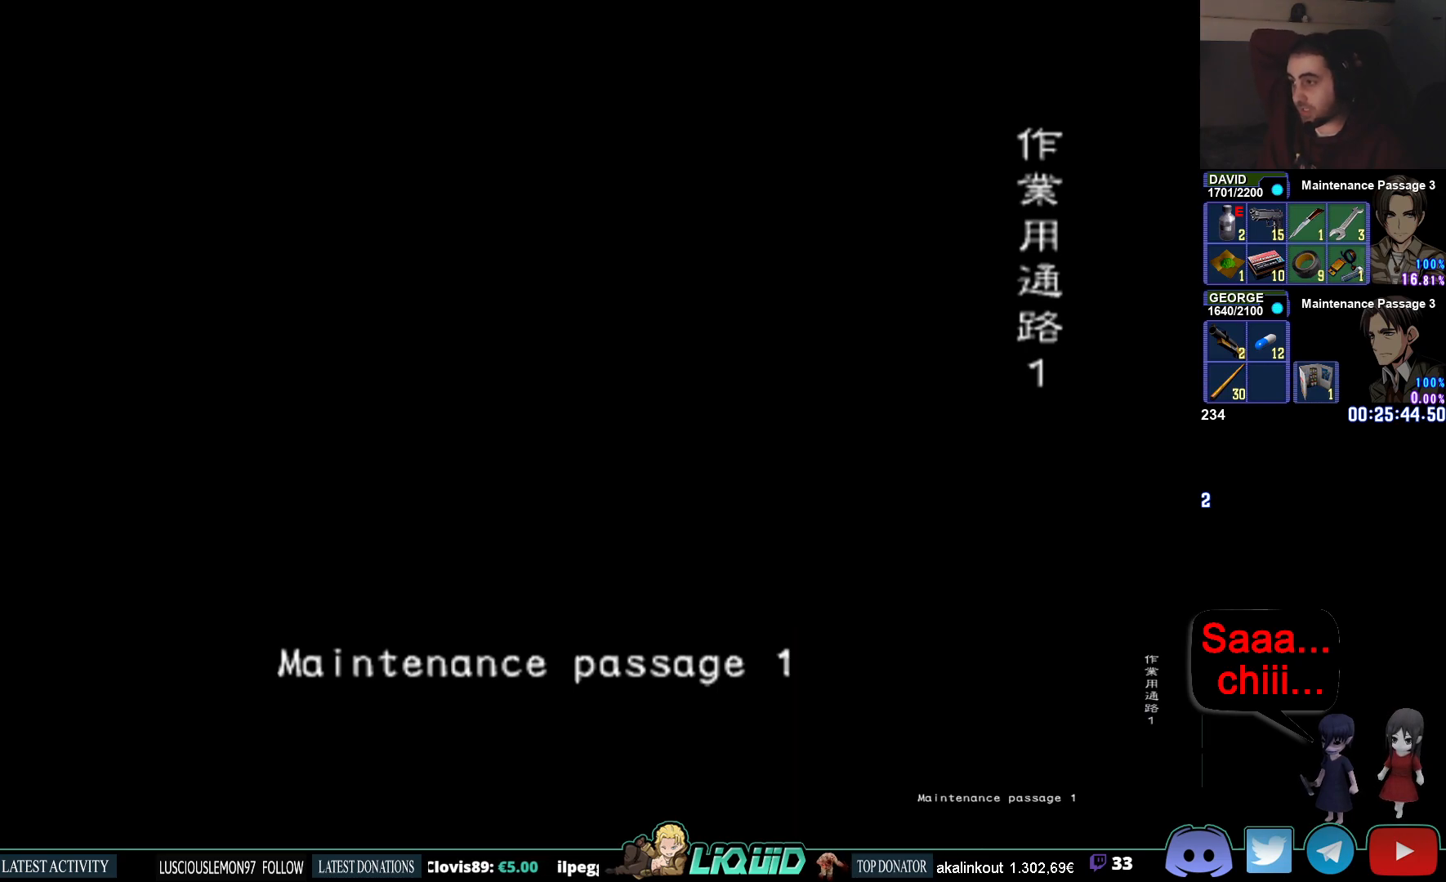
{"buttons": [], "left_stick": "up", "right_stick": "center", "events": []}
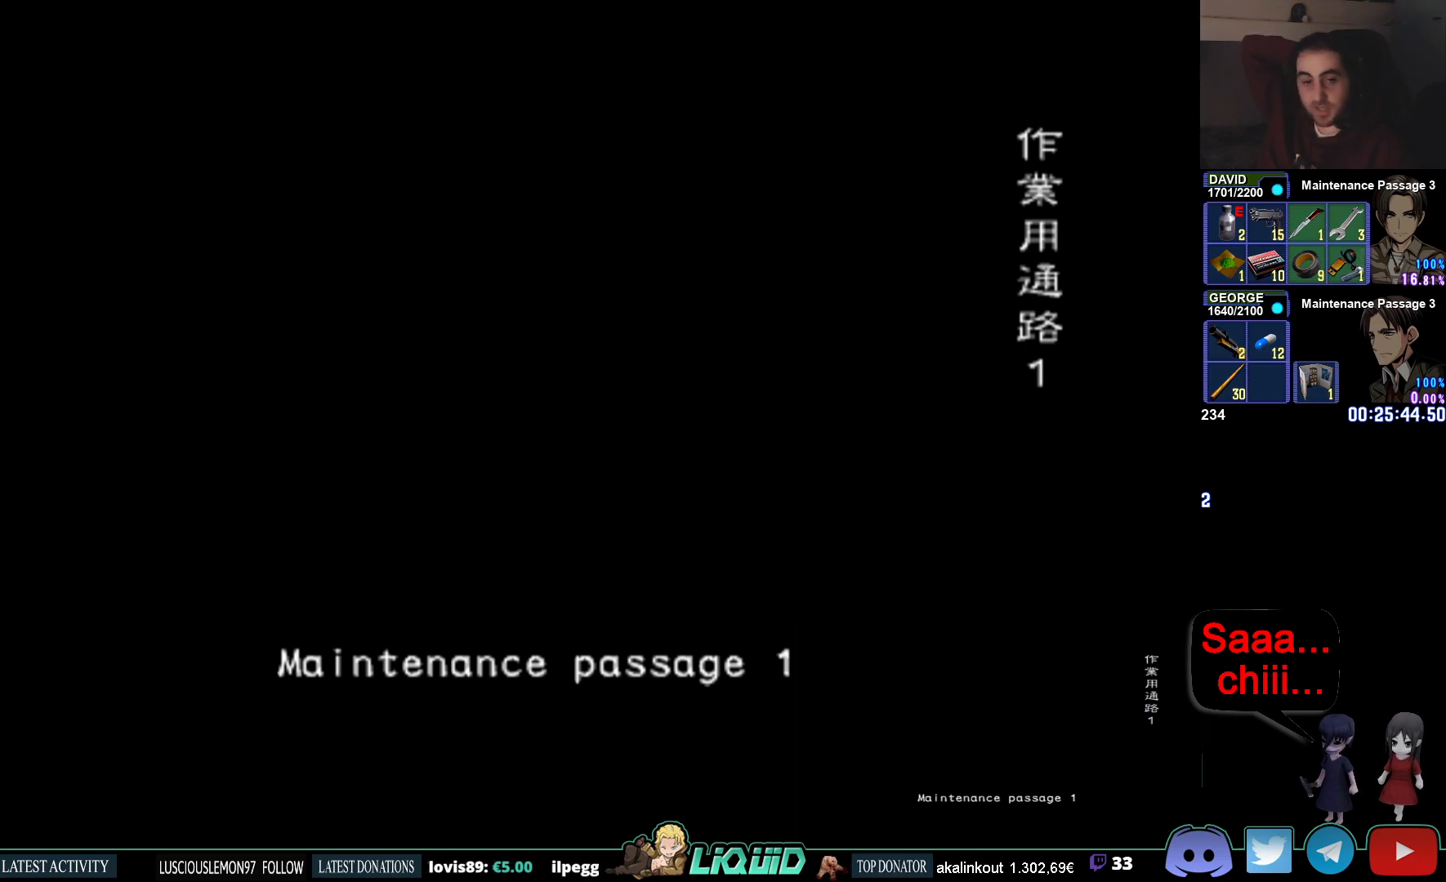
{"buttons": [], "left_stick": "up", "right_stick": "center", "events": []}
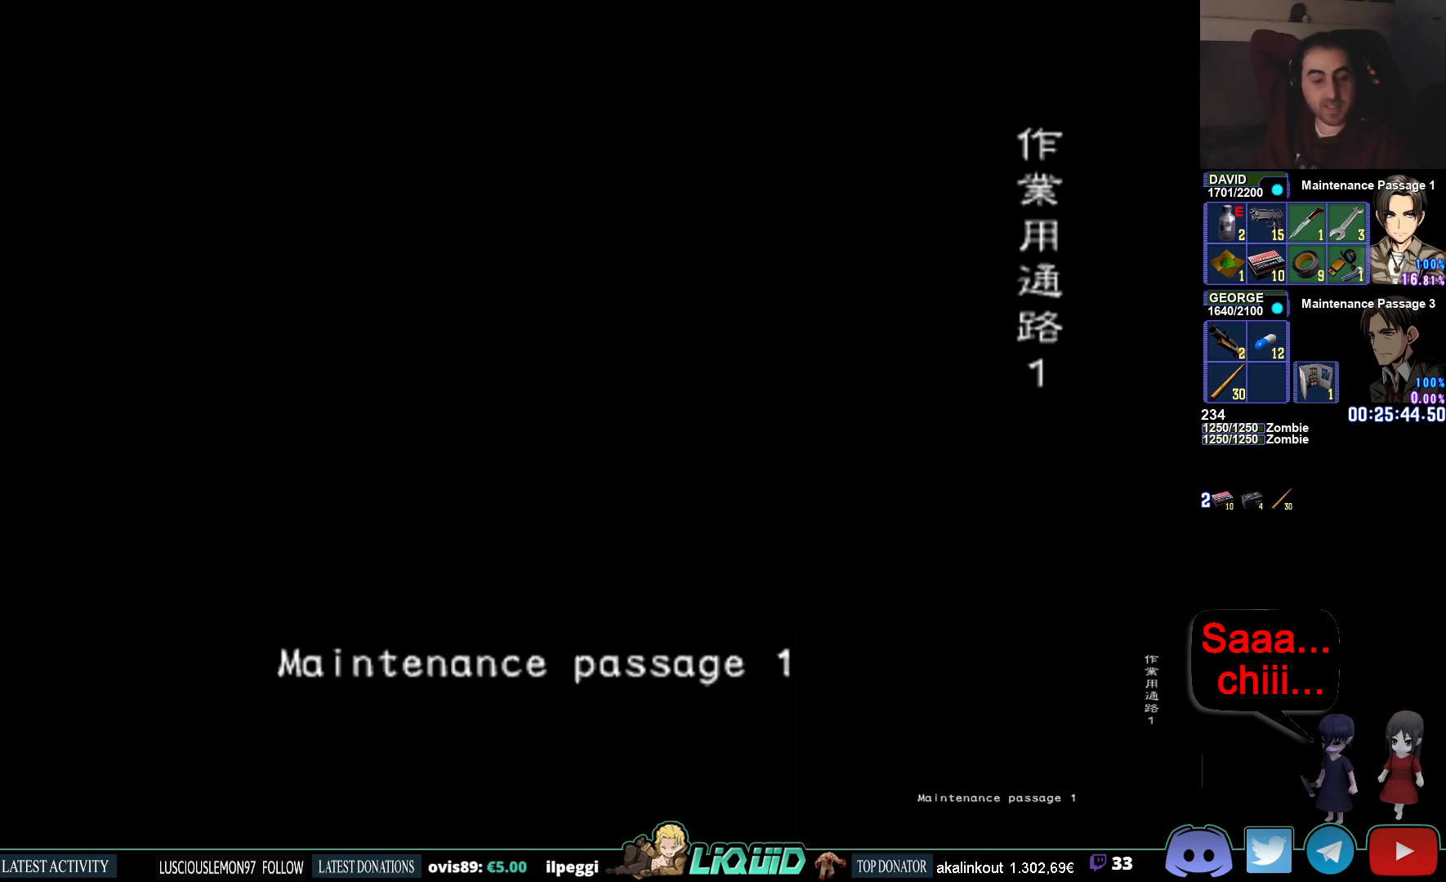
{"buttons": [], "left_stick": "up", "right_stick": "center", "events": []}
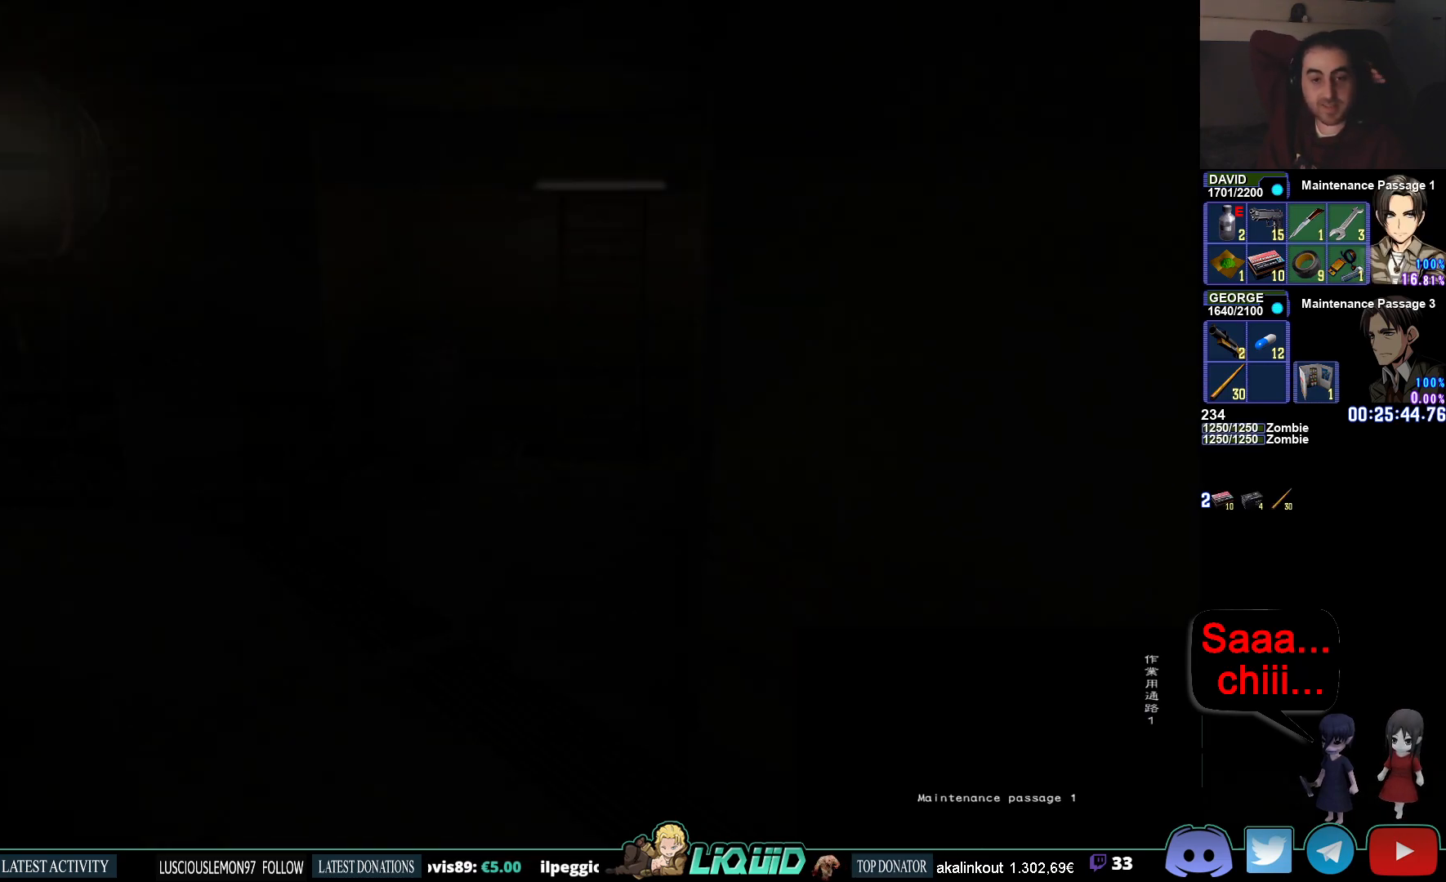
{"buttons": [], "left_stick": "up", "right_stick": "center", "events": []}
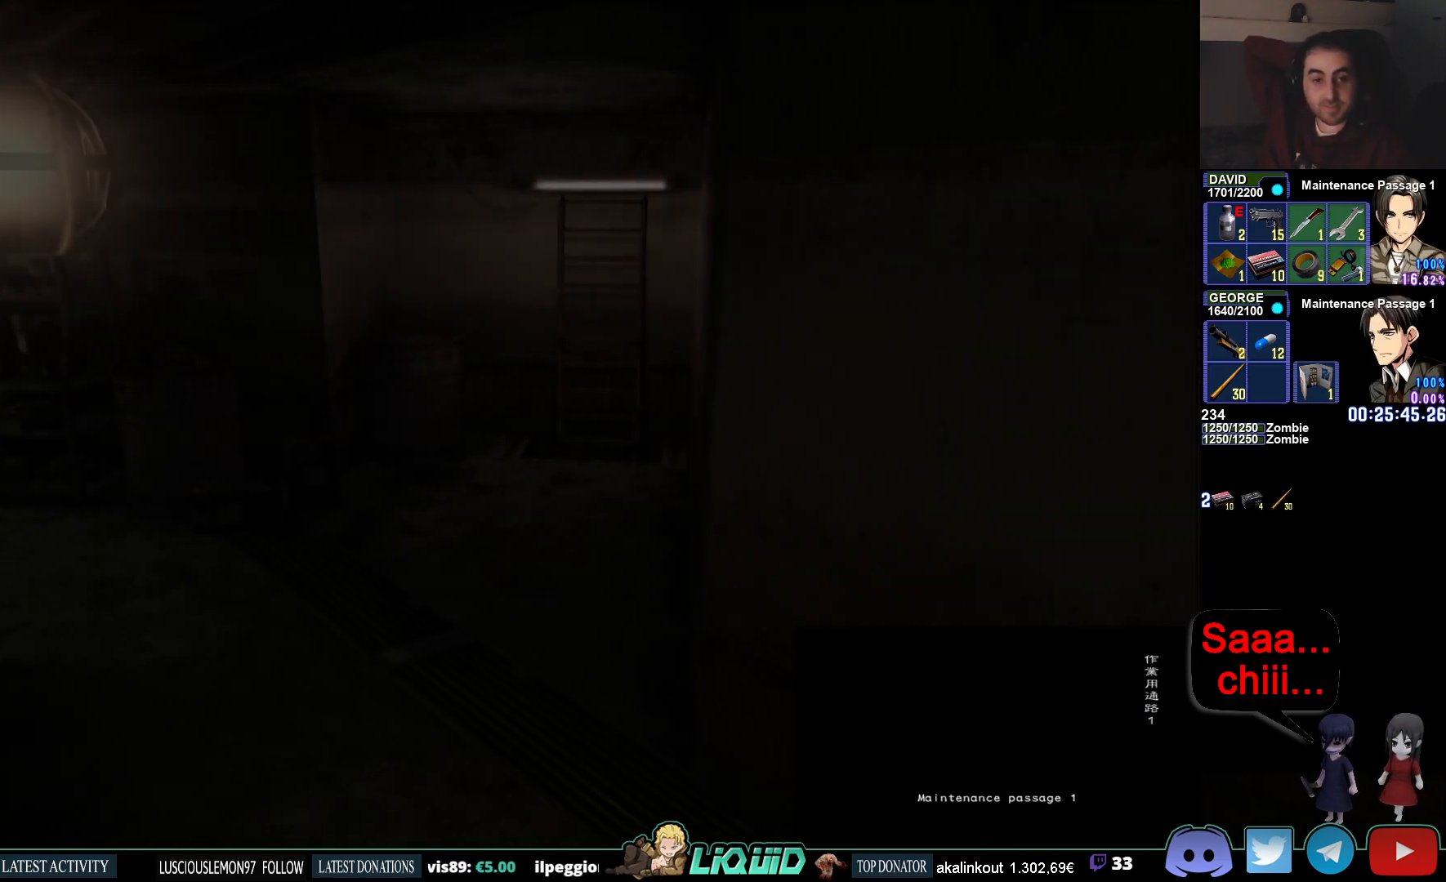
{"buttons": [], "left_stick": "up", "right_stick": "center", "events": []}
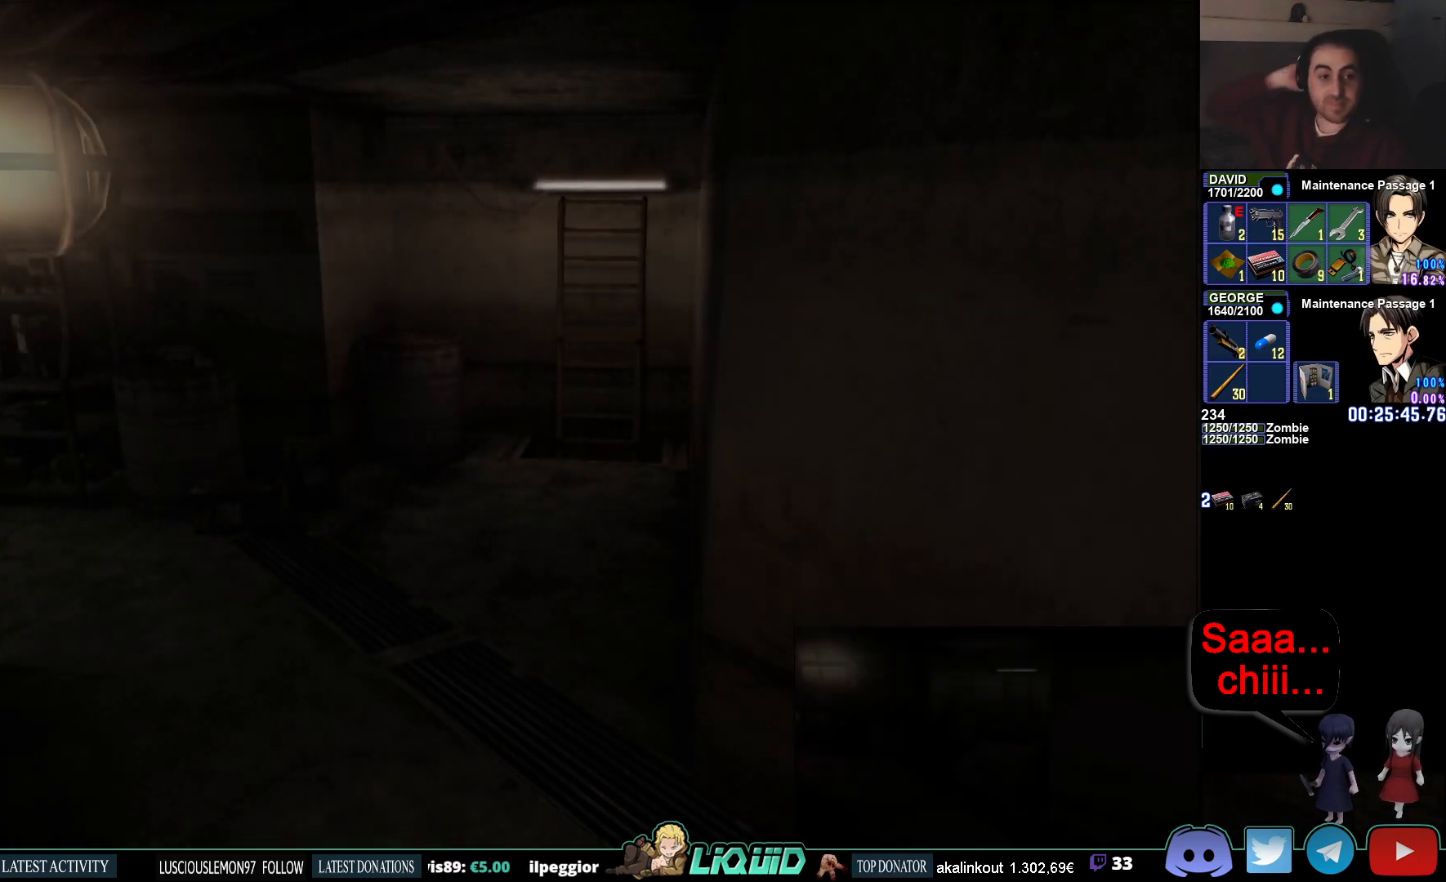
{"buttons": [], "left_stick": "up", "right_stick": "center", "events": []}
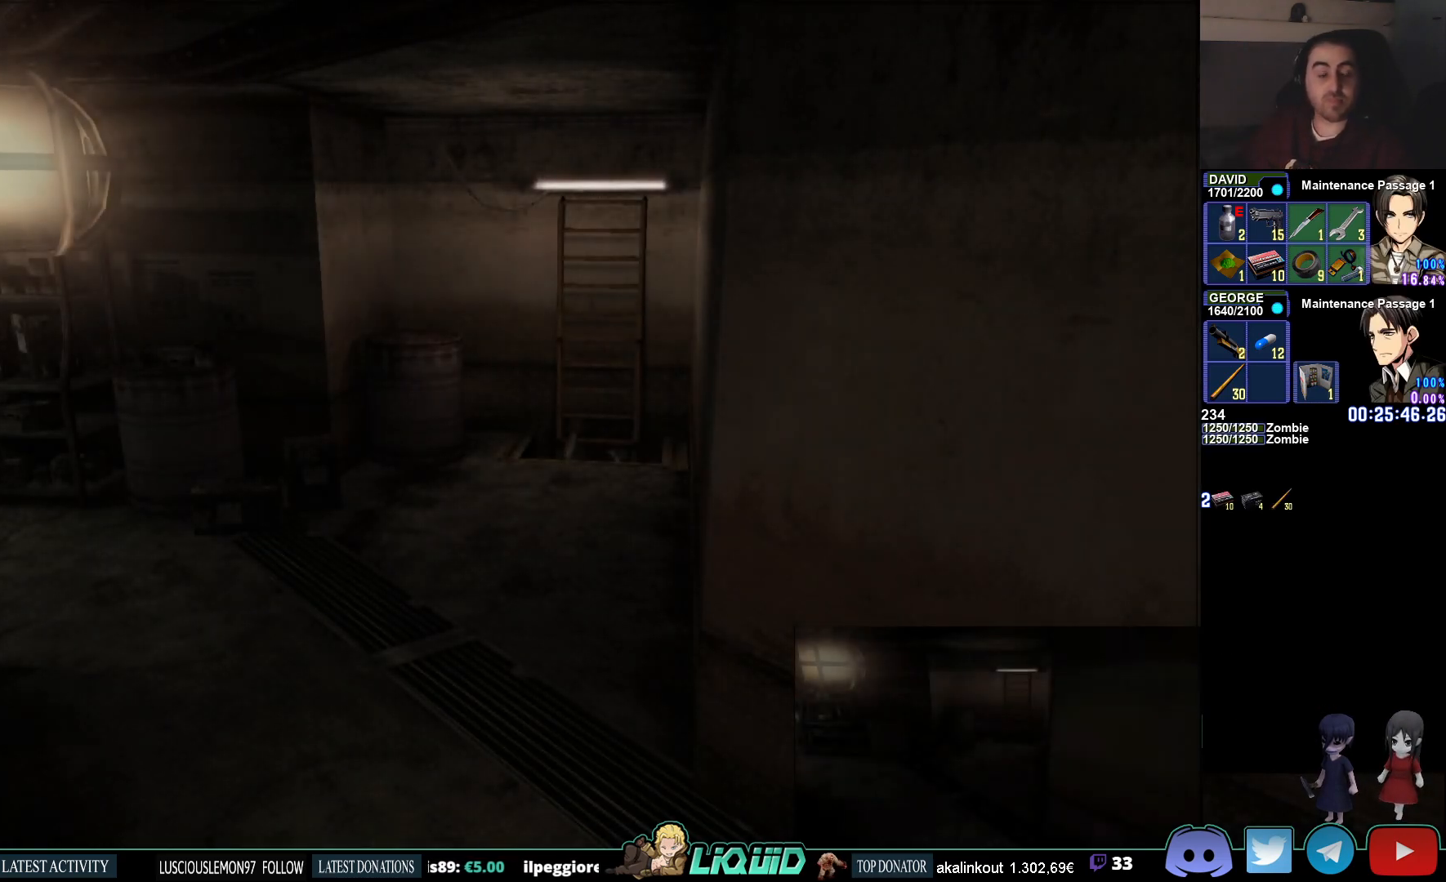
{"buttons": [], "left_stick": "up", "right_stick": "center", "events": []}
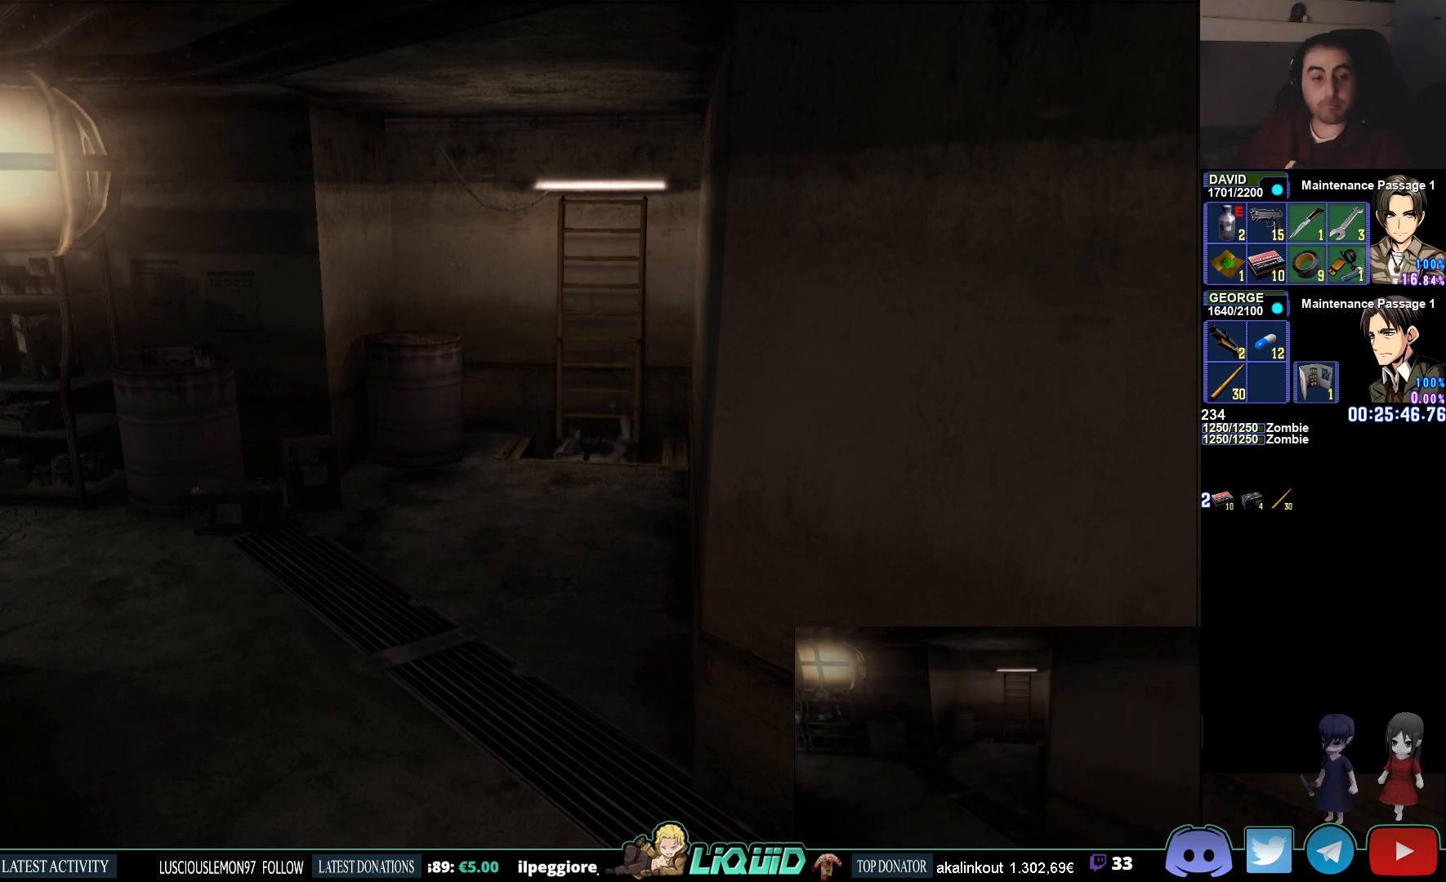
{"buttons": [], "left_stick": "up", "right_stick": "center", "events": []}
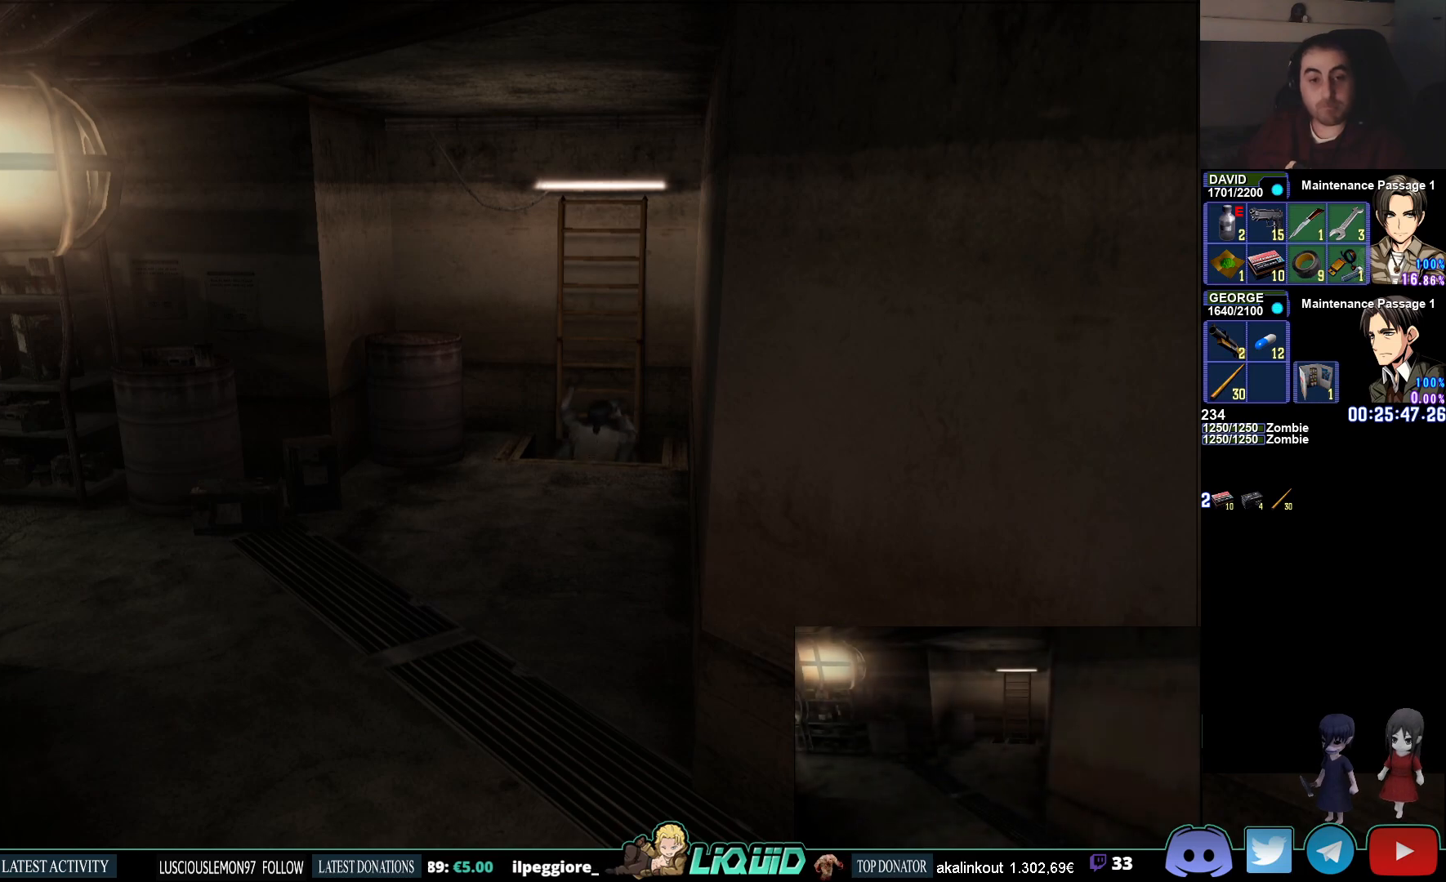
{"buttons": [], "left_stick": "up", "right_stick": "center", "events": []}
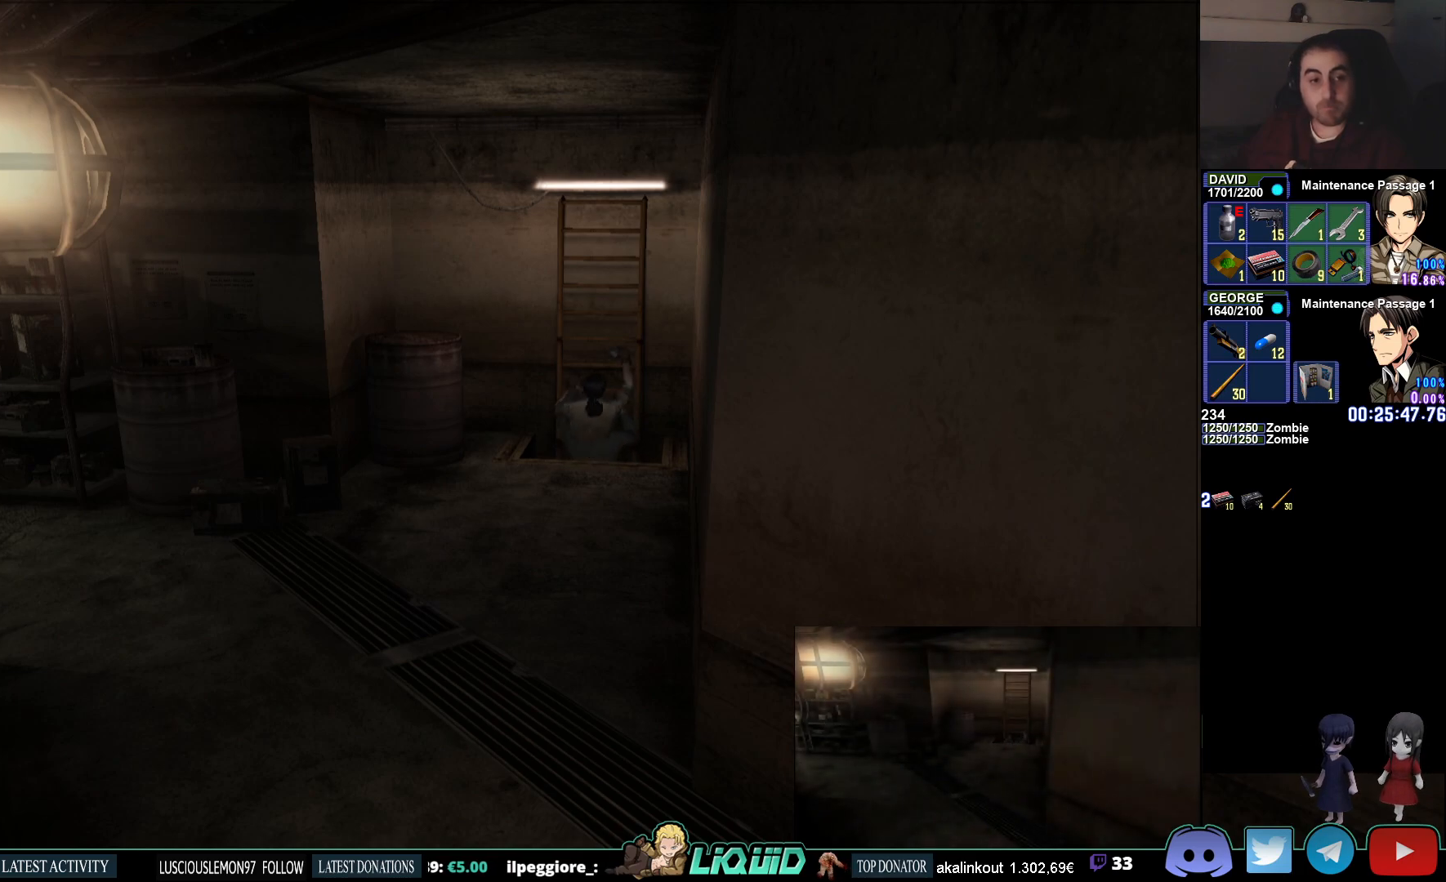
{"buttons": [], "left_stick": "up", "right_stick": "center", "events": []}
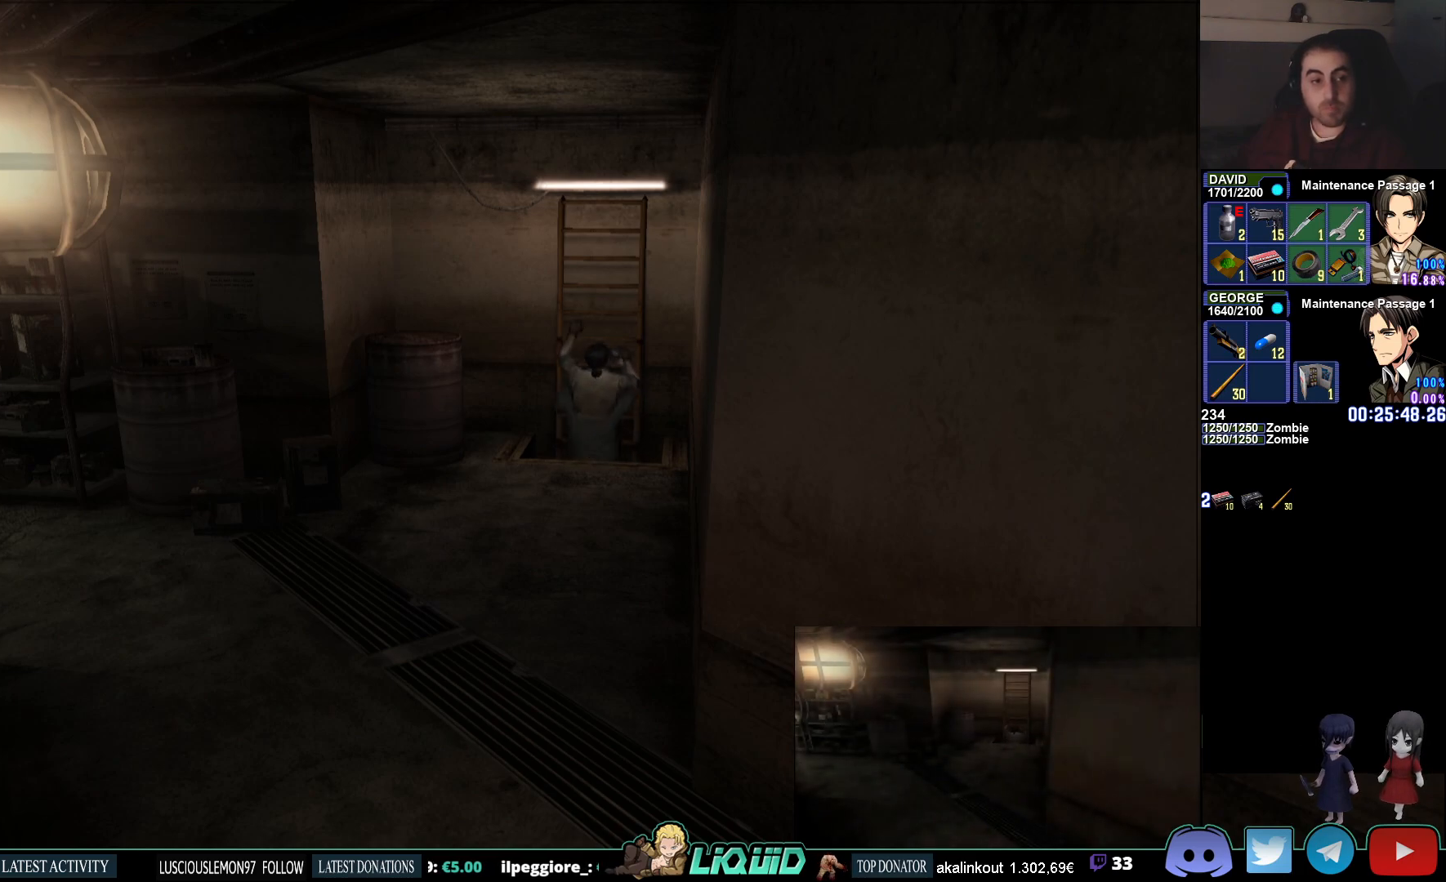
{"buttons": ["CROSS"], "left_stick": "up", "right_stick": "center", "events": [[67, "CROSS", "down"], [200, "CROSS", "up"], [283, "CROSS", "down"], [400, "CROSS", "up"], [483, "CROSS", "down"]]}
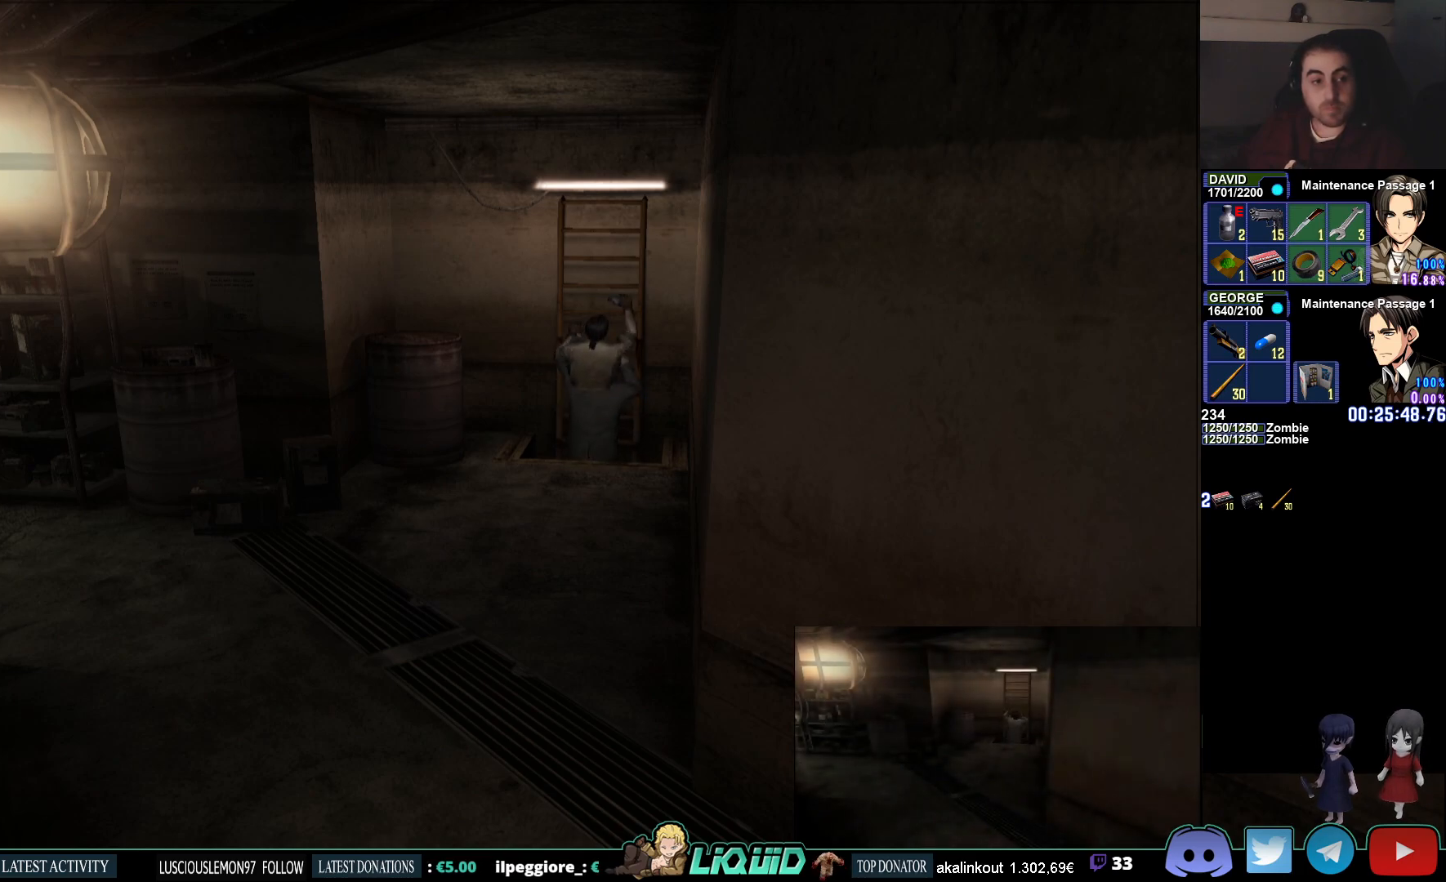
{"buttons": [], "left_stick": "up", "right_stick": "center", "events": [[117, "CROSS", "up"], [167, "CROSS", "down"], [283, "CROSS", "up"], [367, "CROSS", "down"], [483, "CROSS", "up"]]}
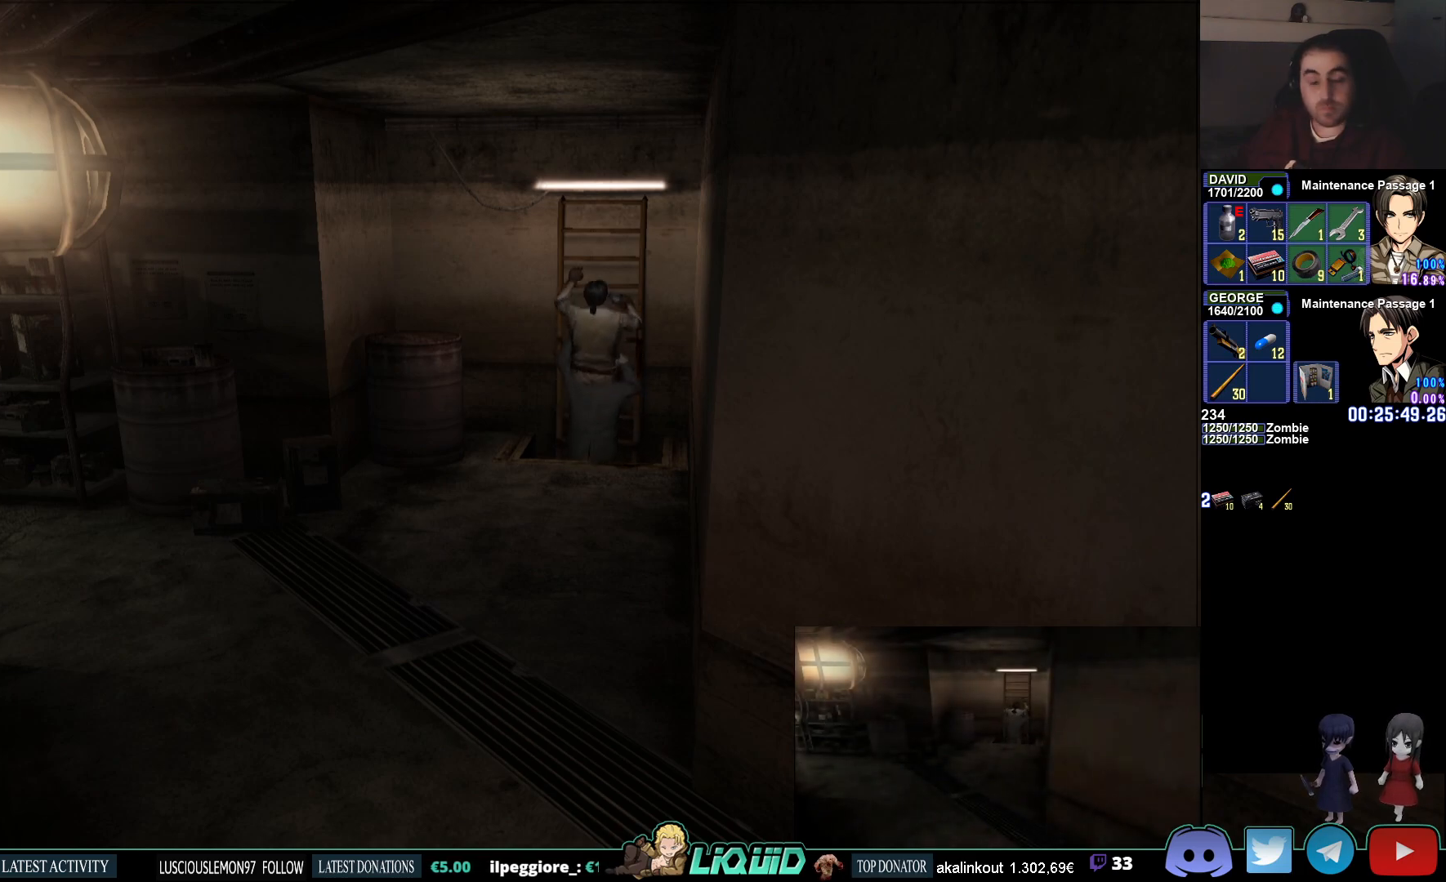
{"buttons": ["CROSS"], "left_stick": "up", "right_stick": "center", "events": [[50, "CROSS", "down"], [183, "CROSS", "up"], [250, "CROSS", "down"], [333, "CROSS", "up"], [417, "CROSS", "down"]]}
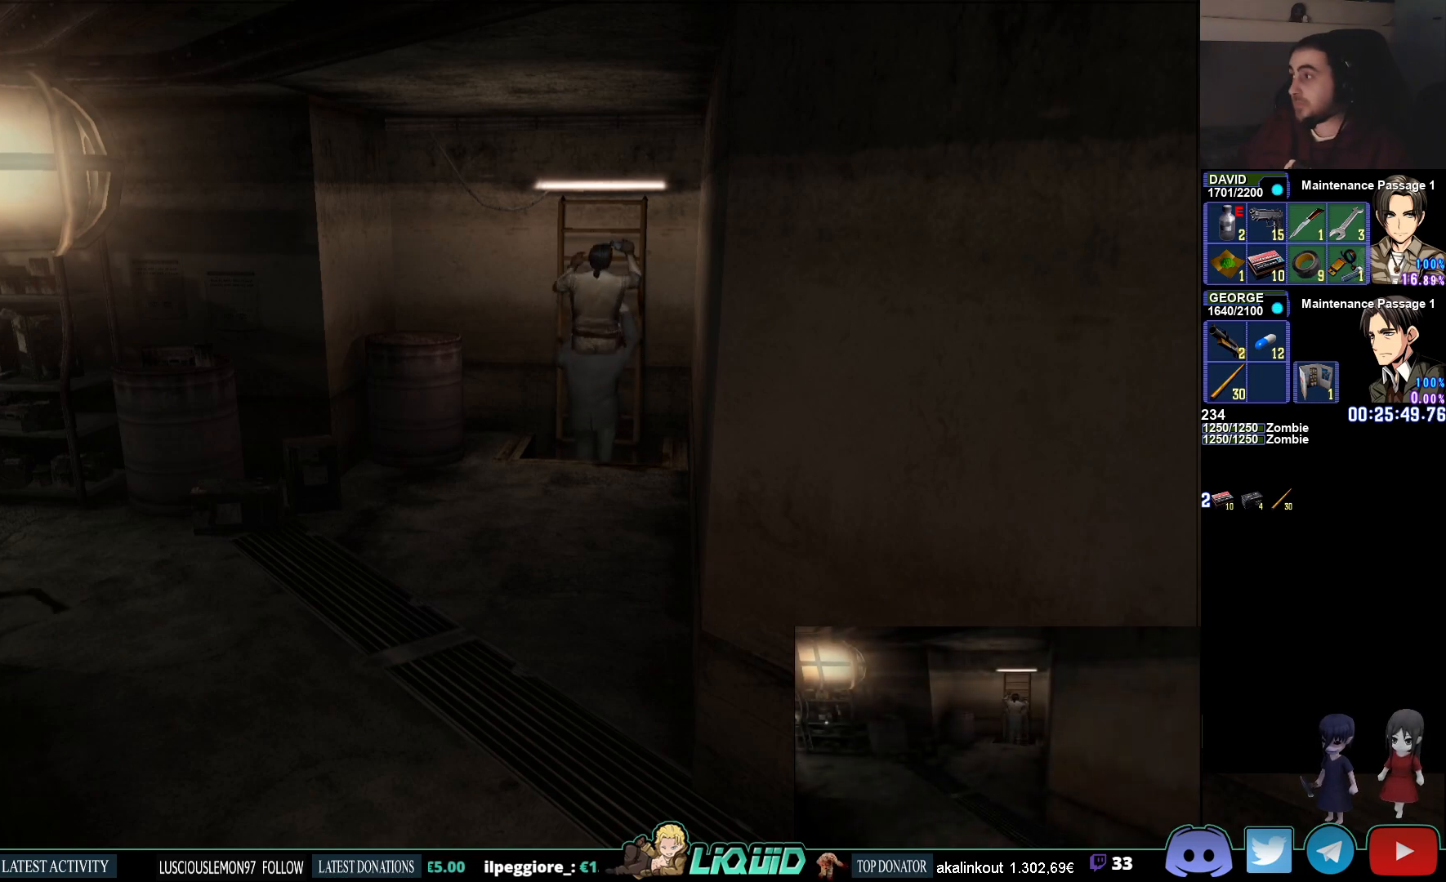
{"buttons": [], "left_stick": "up", "right_stick": "center", "events": [[33, "CROSS", "up"], [100, "CROSS", "down"], [200, "CROSS", "up"], [250, "CROSS", "down"], [350, "CROSS", "up"], [400, "CROSS", "down"], [500, "CROSS", "up"]]}
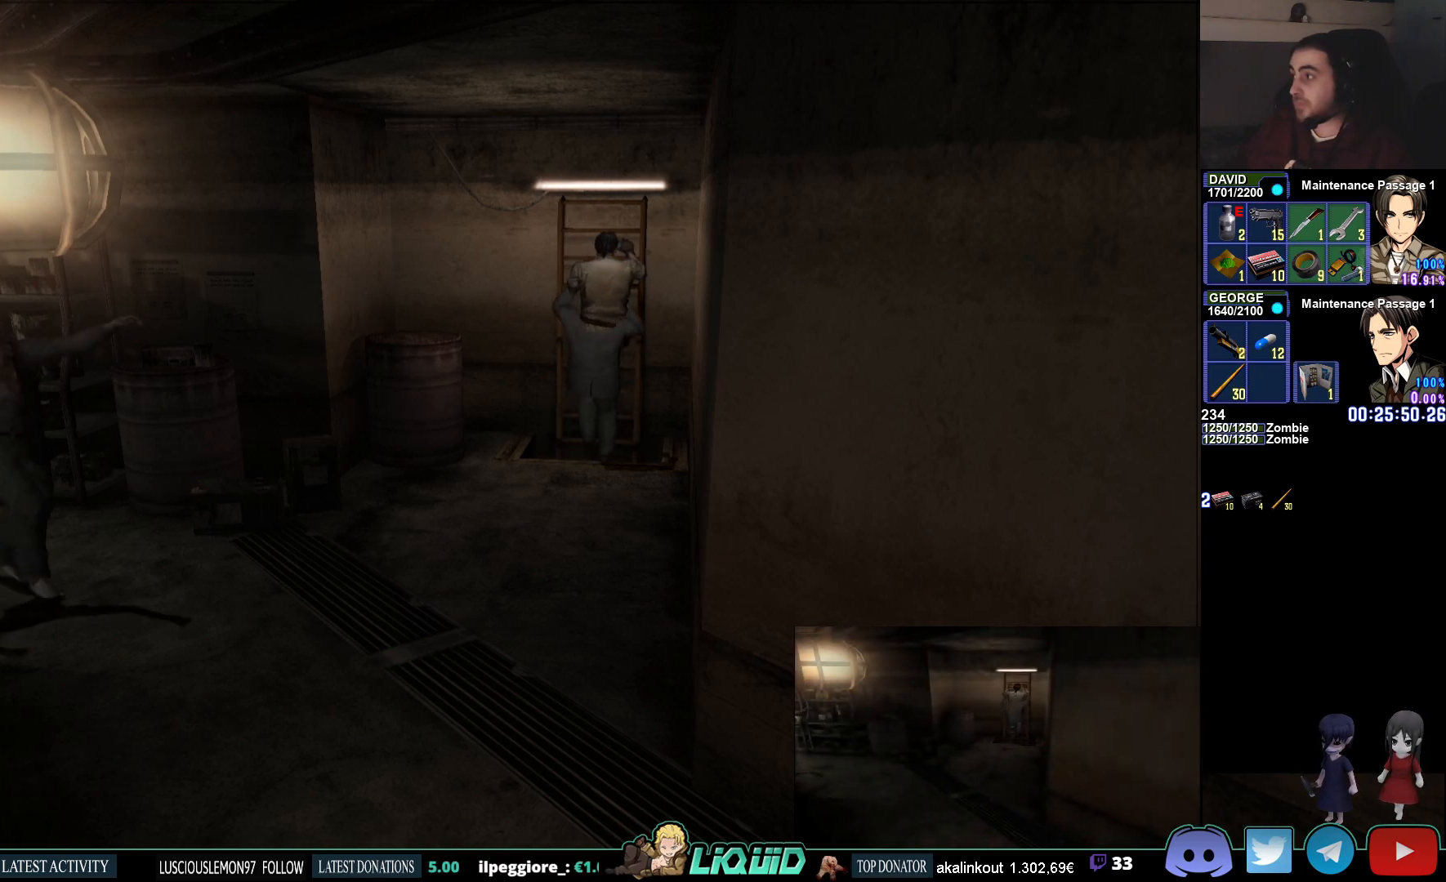
{"buttons": [], "left_stick": "up", "right_stick": "center", "events": [[67, "CROSS", "down"], [167, "CROSS", "up"], [217, "CROSS", "down"], [317, "CROSS", "up"]]}
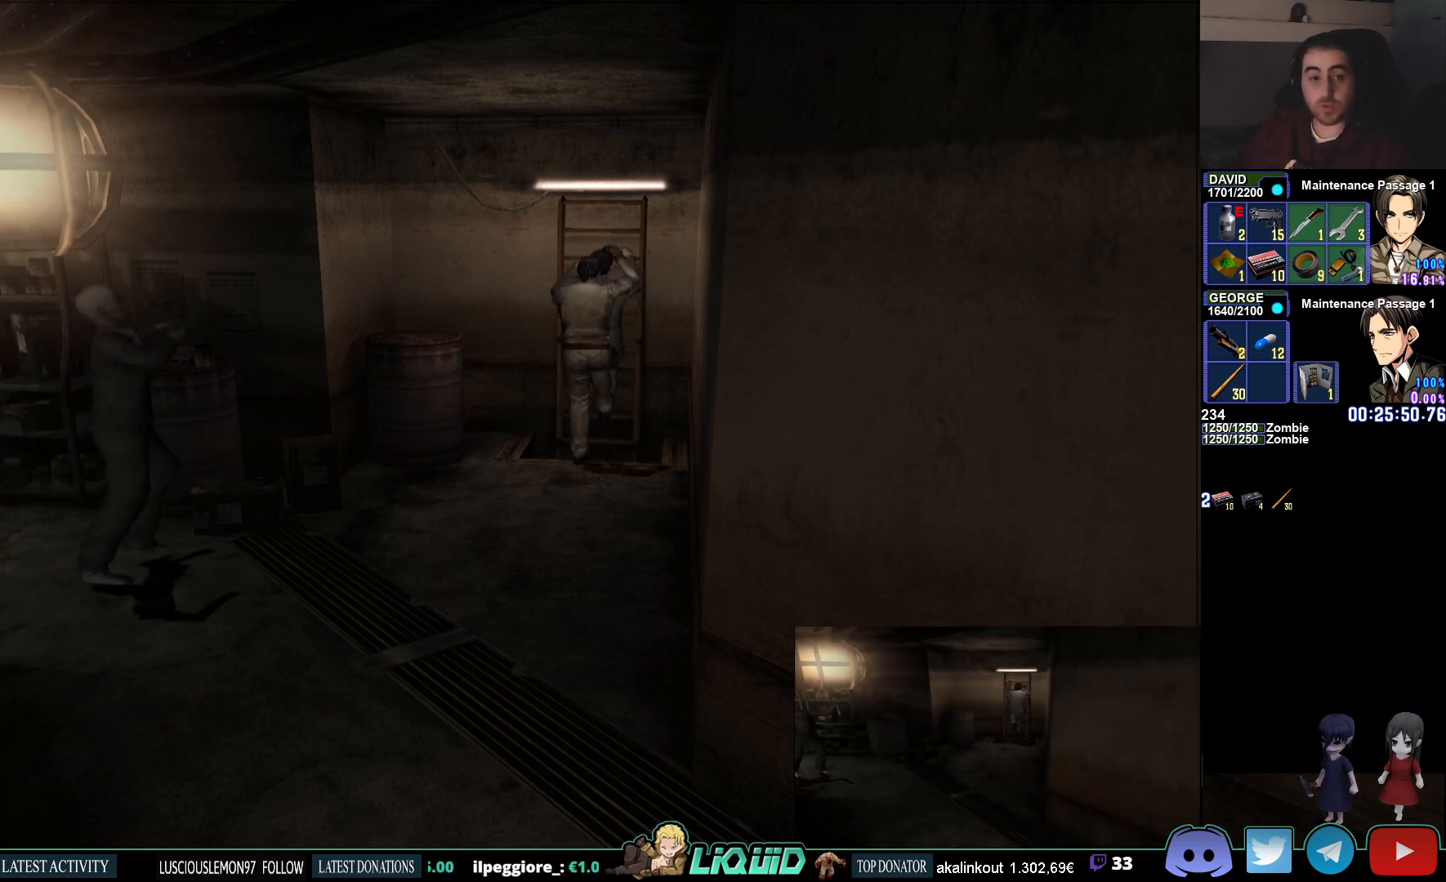
{"buttons": ["R1"], "left_stick": "up", "right_stick": "center", "events": [[117, "R1", "down"]]}
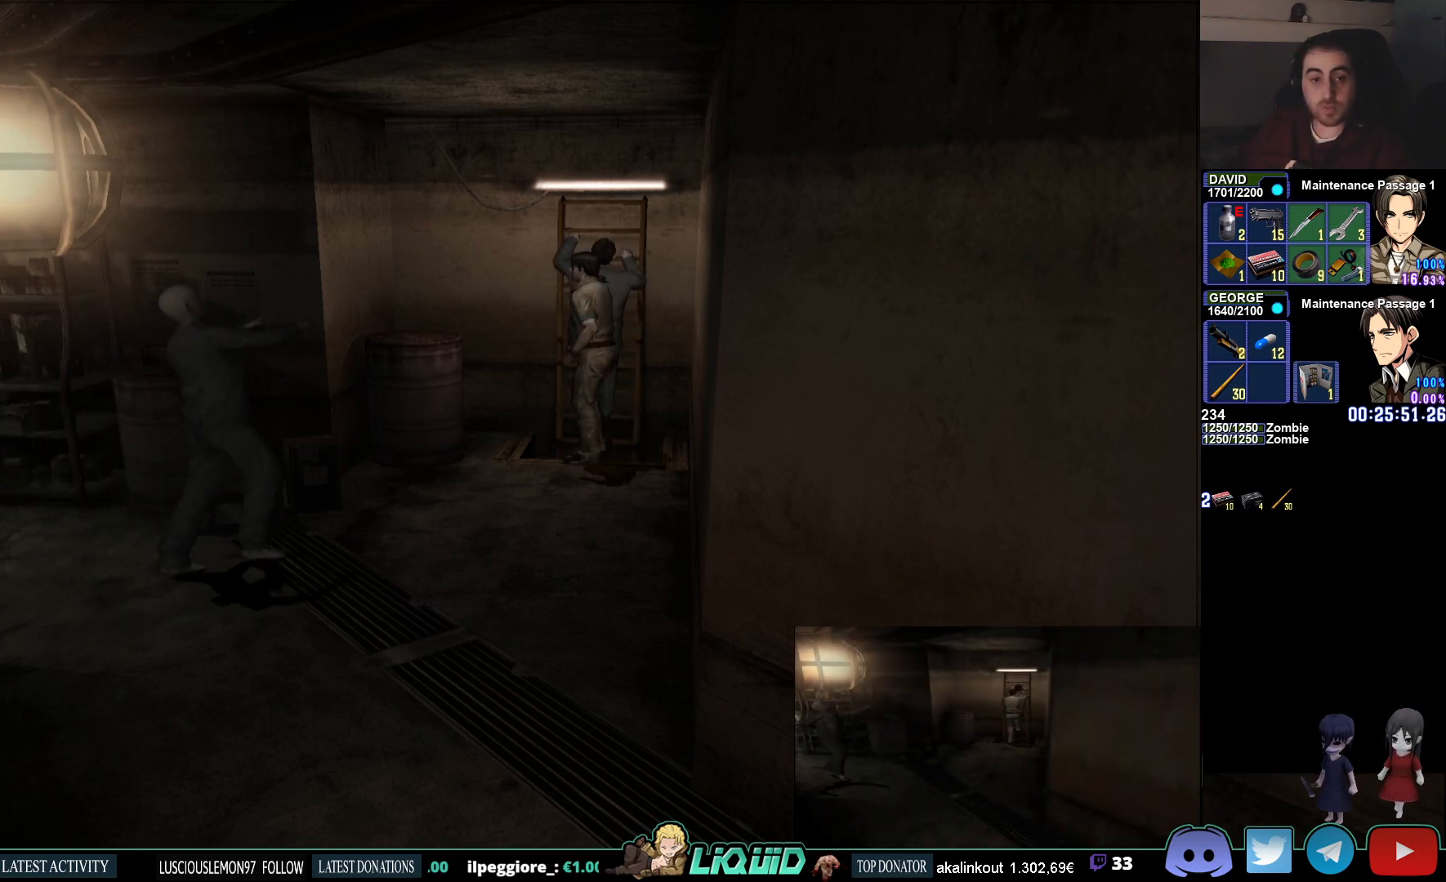
{"buttons": ["CROSS", "R1"], "left_stick": "down", "right_stick": "center", "events": [[117, "left_stick", "down"], [183, "CROSS", "down"], [300, "CROSS", "up"], [367, "CROSS", "down"], [450, "CROSS", "up"], [500, "CROSS", "down"]]}
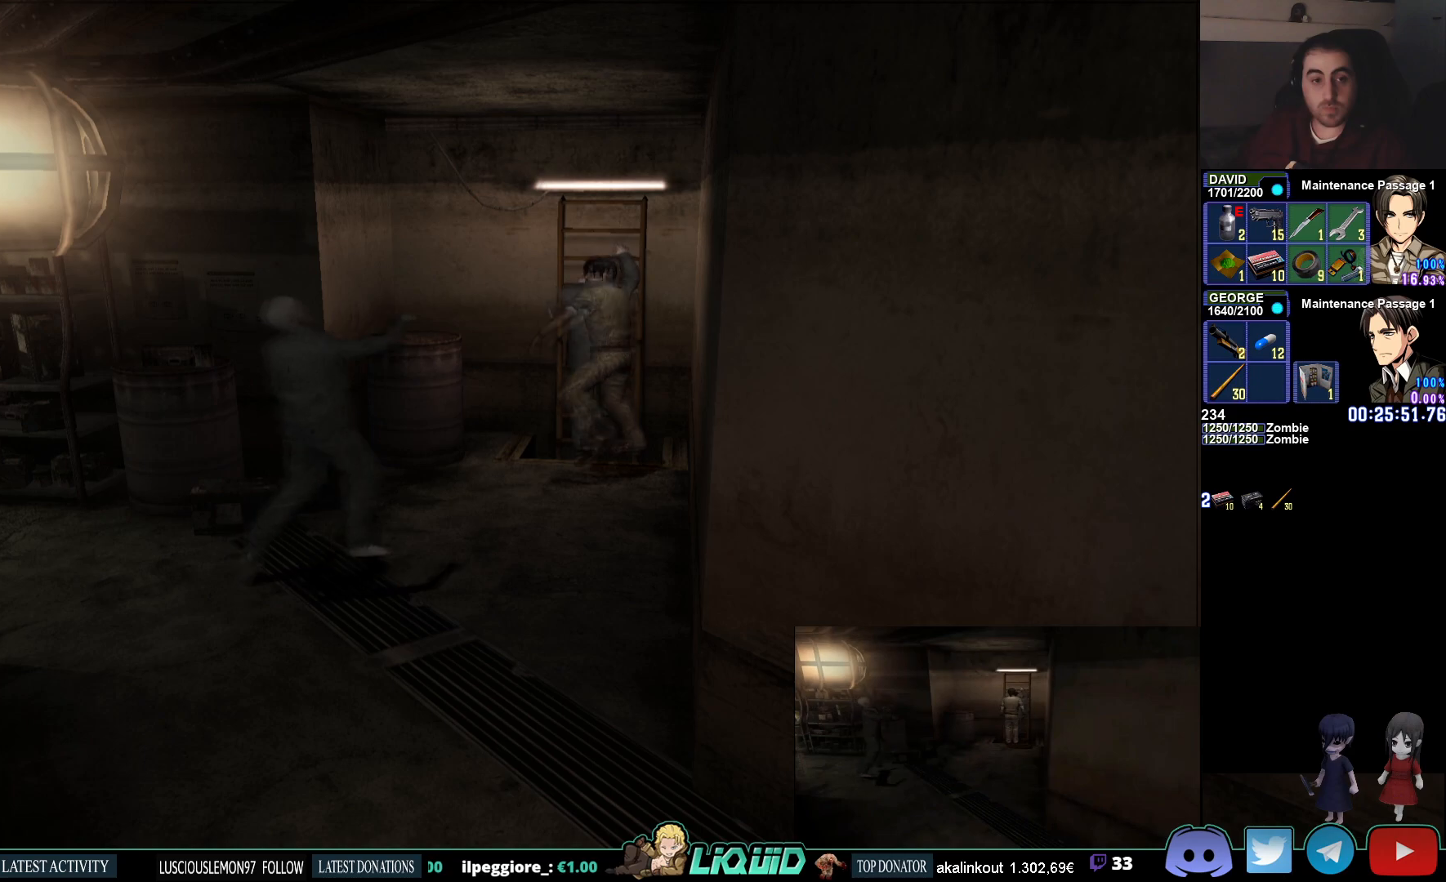
{"buttons": ["R1"], "left_stick": "center", "right_stick": "center", "events": [[100, "CROSS", "up"], [150, "CROSS", "down"], [250, "CROSS", "up"], [300, "CROSS", "down"], [383, "CROSS", "up"], [417, "CROSS", "down"], [483, "CROSS", "up"], [500, "left_stick", "center"]]}
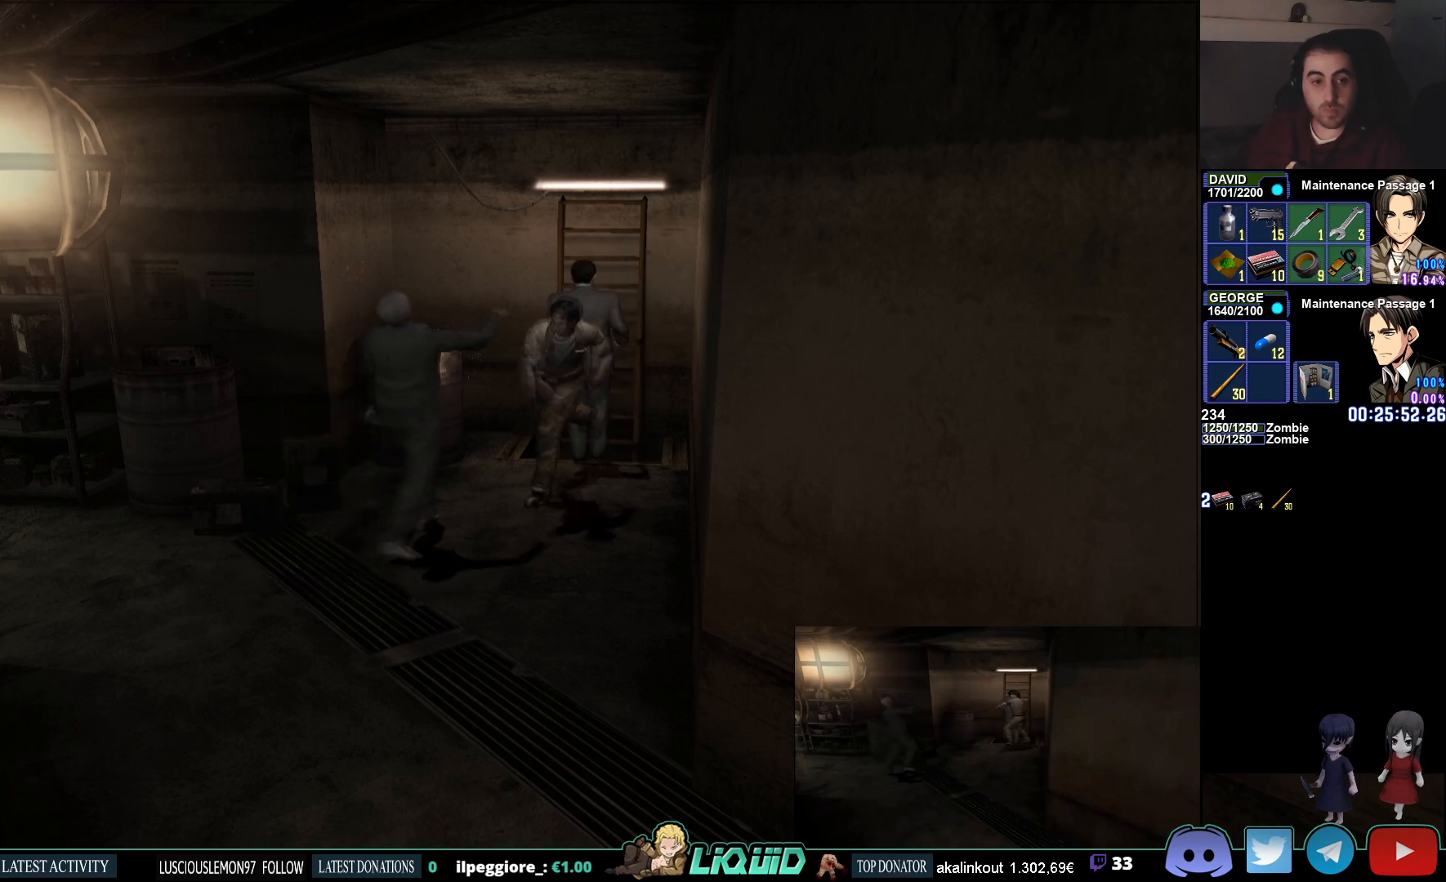
{"buttons": [], "left_stick": "center", "right_stick": "center", "events": [[17, "R1", "up"]]}